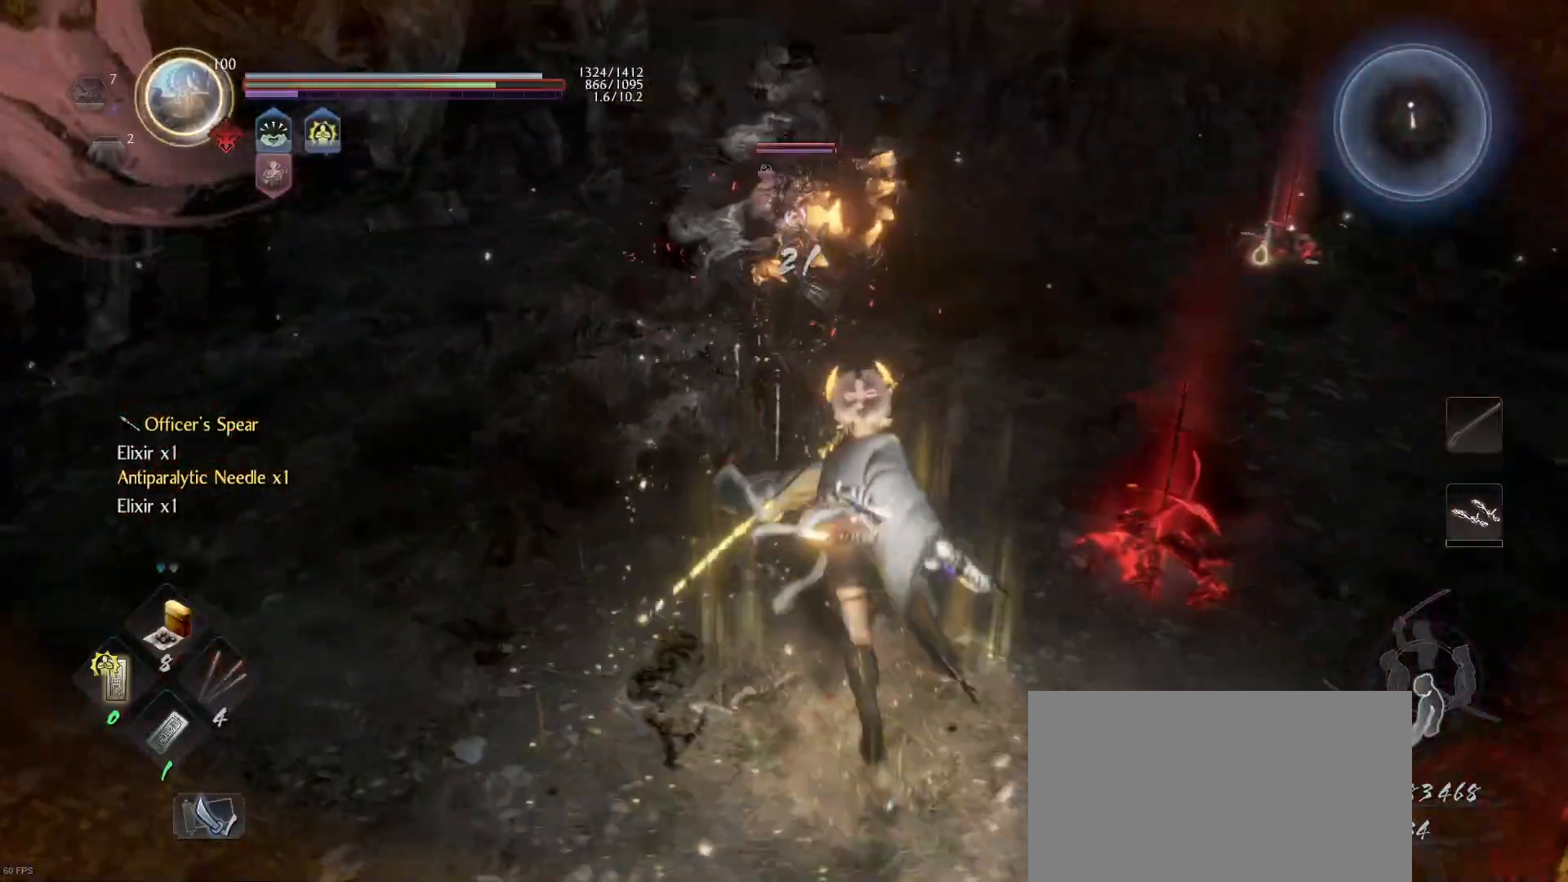
Gameplay with a controller (PlayStation layout); each line is a JSON object with the inputs held at the frame after it. "events" lists button and stick changes between this image and that frame as [ms after this image, input, new state], when the widget could be followed in between.
{"buttons": ["SQUARE"], "left_stick": "up-right", "right_stick": "center", "events": [[233, "TRIANGLE", "down"], [333, "TRIANGLE", "up"], [433, "SQUARE", "down"]]}
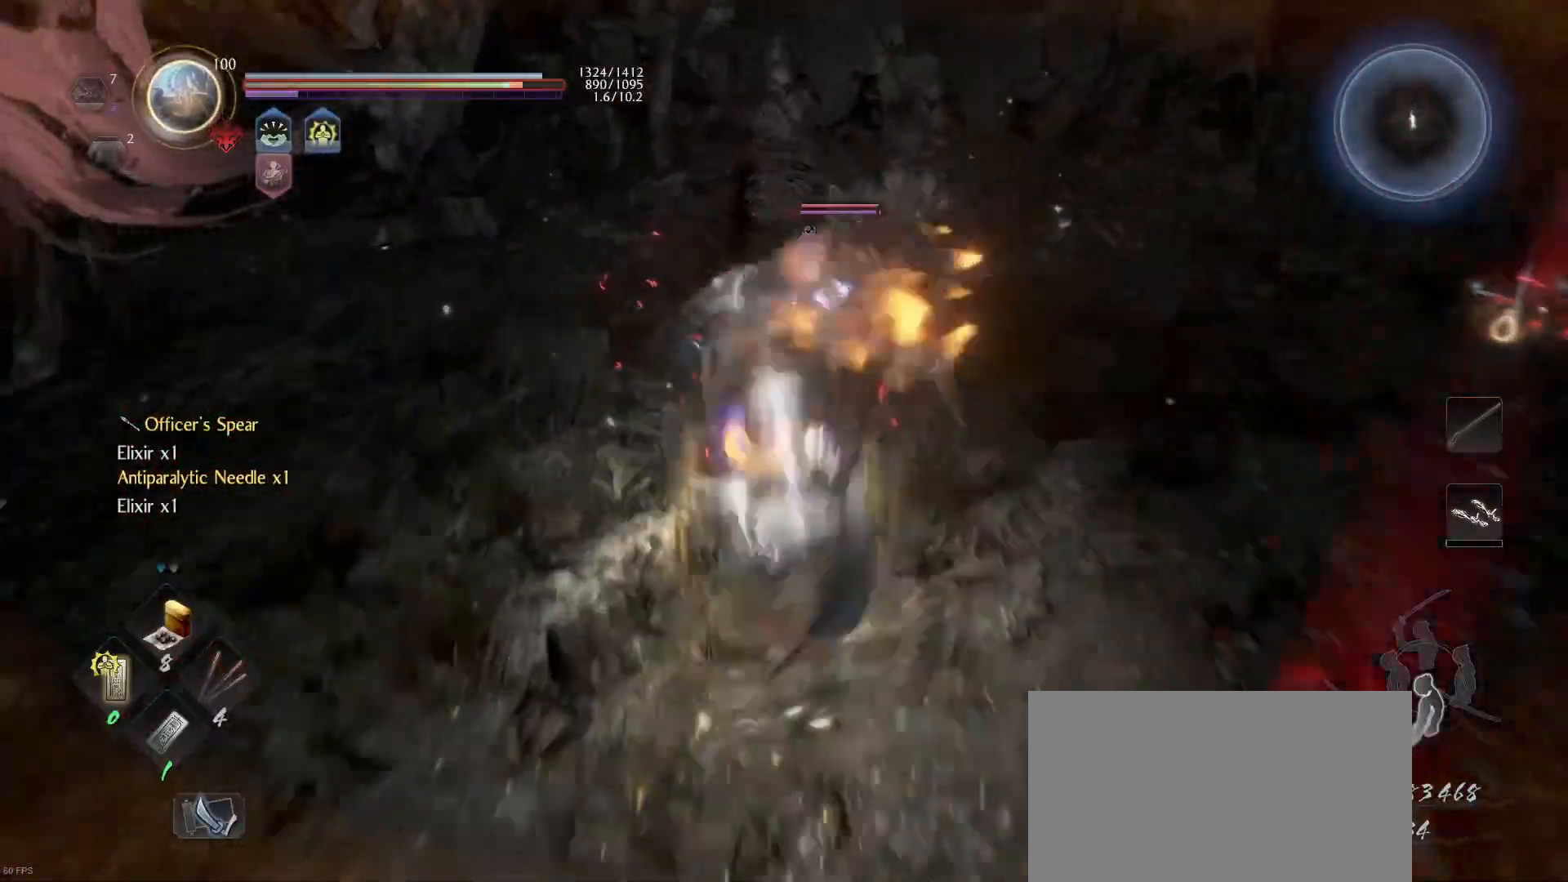
{"buttons": ["L1"], "left_stick": "up", "right_stick": "center", "events": [[33, "SQUARE", "up"], [100, "SQUARE", "down"], [233, "SQUARE", "up"], [300, "left_stick", "up"], [333, "L1", "down"], [367, "CROSS", "down"], [500, "CROSS", "up"]]}
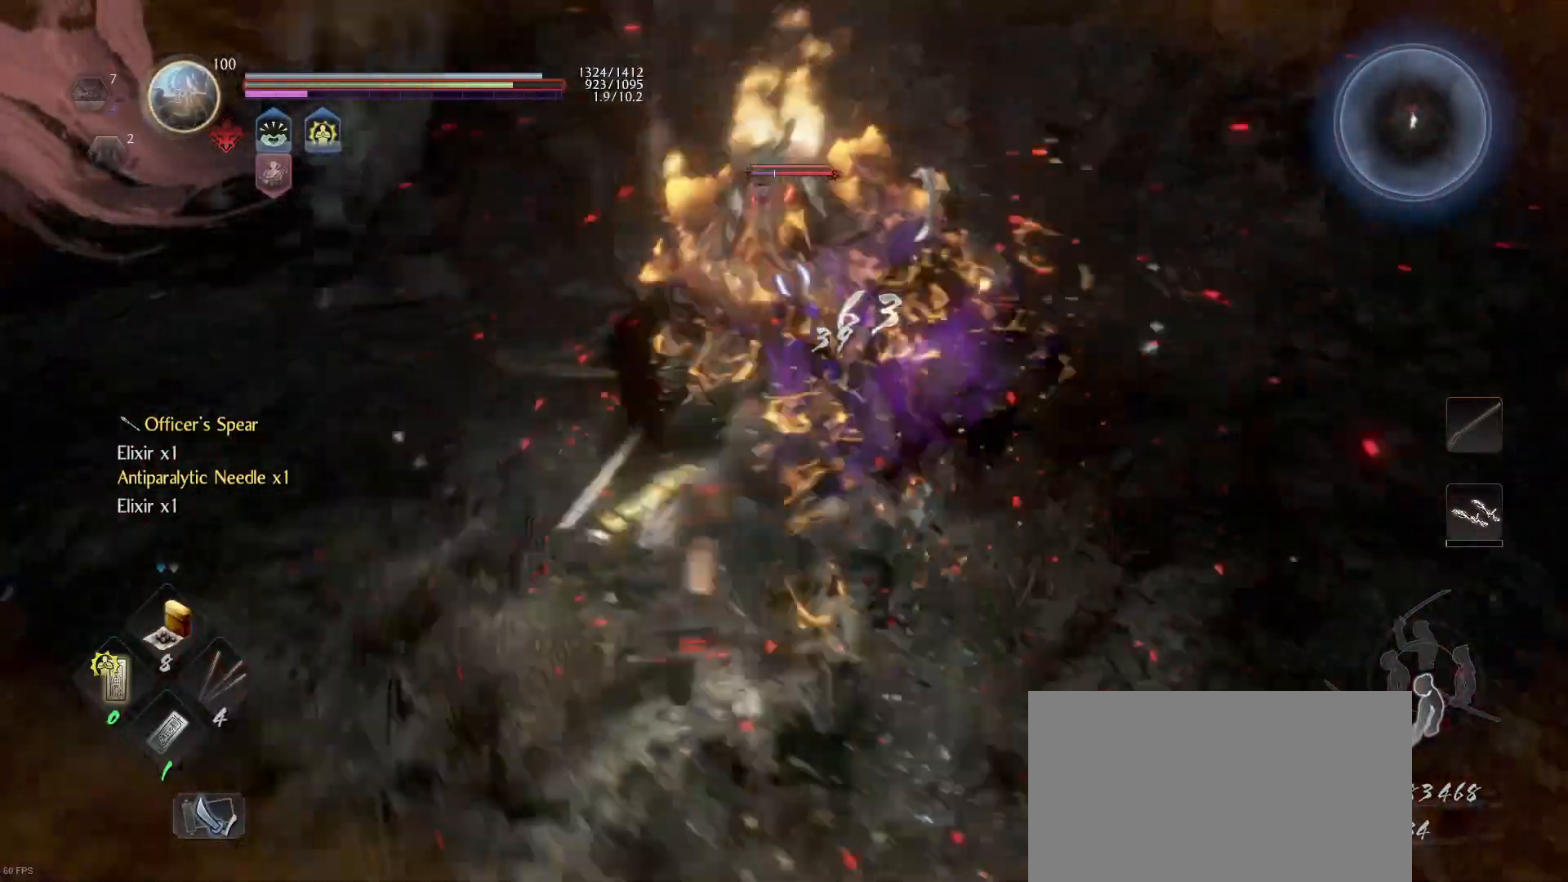
{"buttons": ["SQUARE"], "left_stick": "up", "right_stick": "center", "events": [[100, "L1", "up"], [200, "SQUARE", "down"], [333, "SQUARE", "up"], [400, "SQUARE", "down"]]}
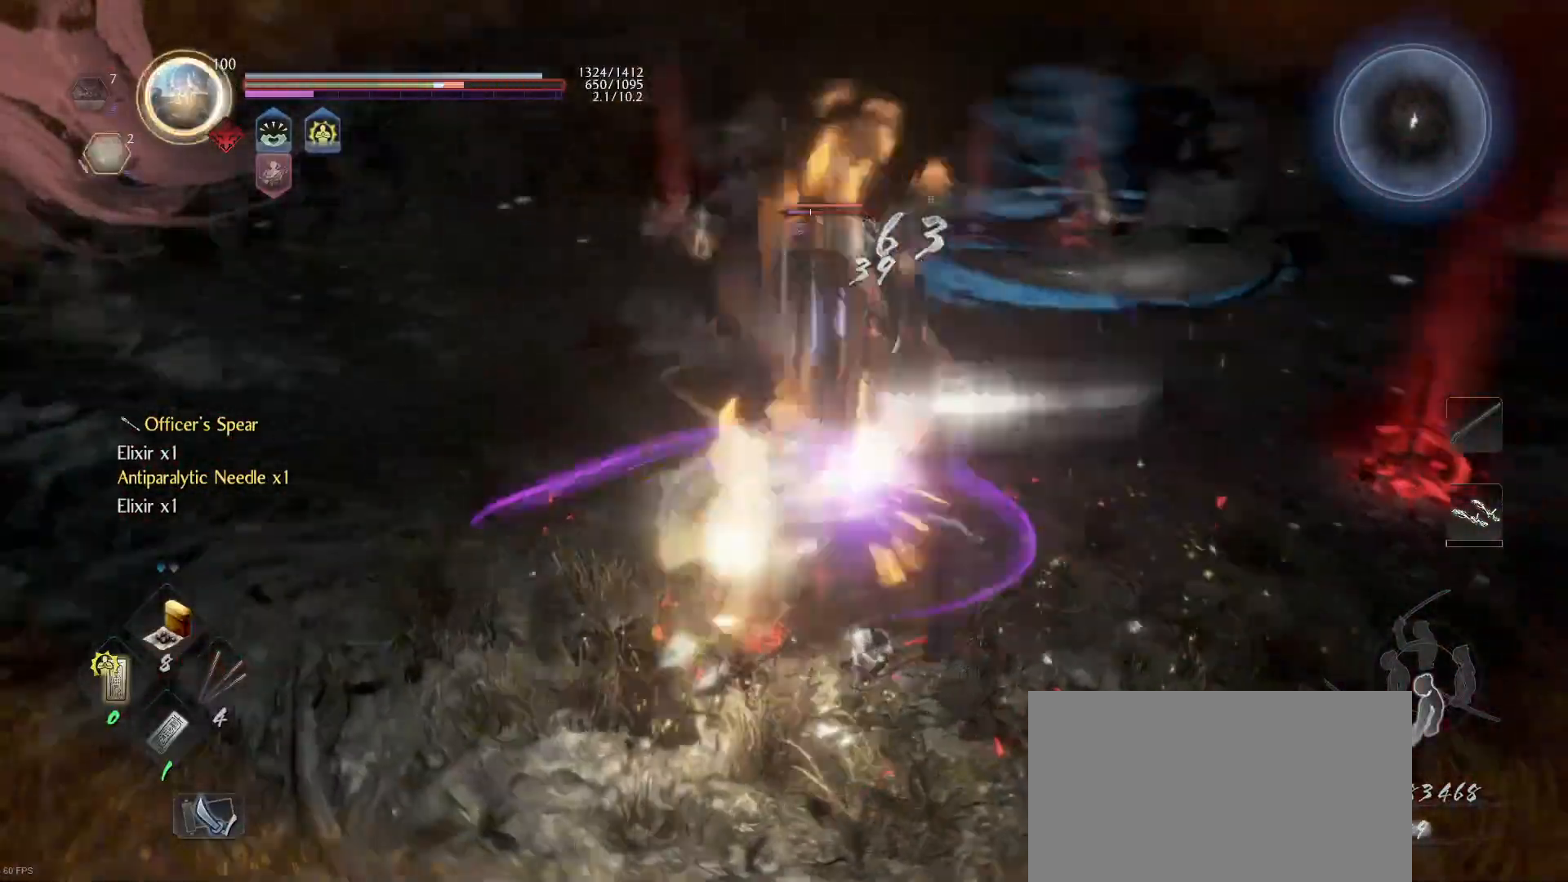
{"buttons": ["SQUARE"], "left_stick": "up", "right_stick": "center", "events": [[33, "SQUARE", "up"], [67, "SQUARE", "down"], [200, "SQUARE", "up"], [267, "SQUARE", "down"], [400, "SQUARE", "up"], [467, "SQUARE", "down"]]}
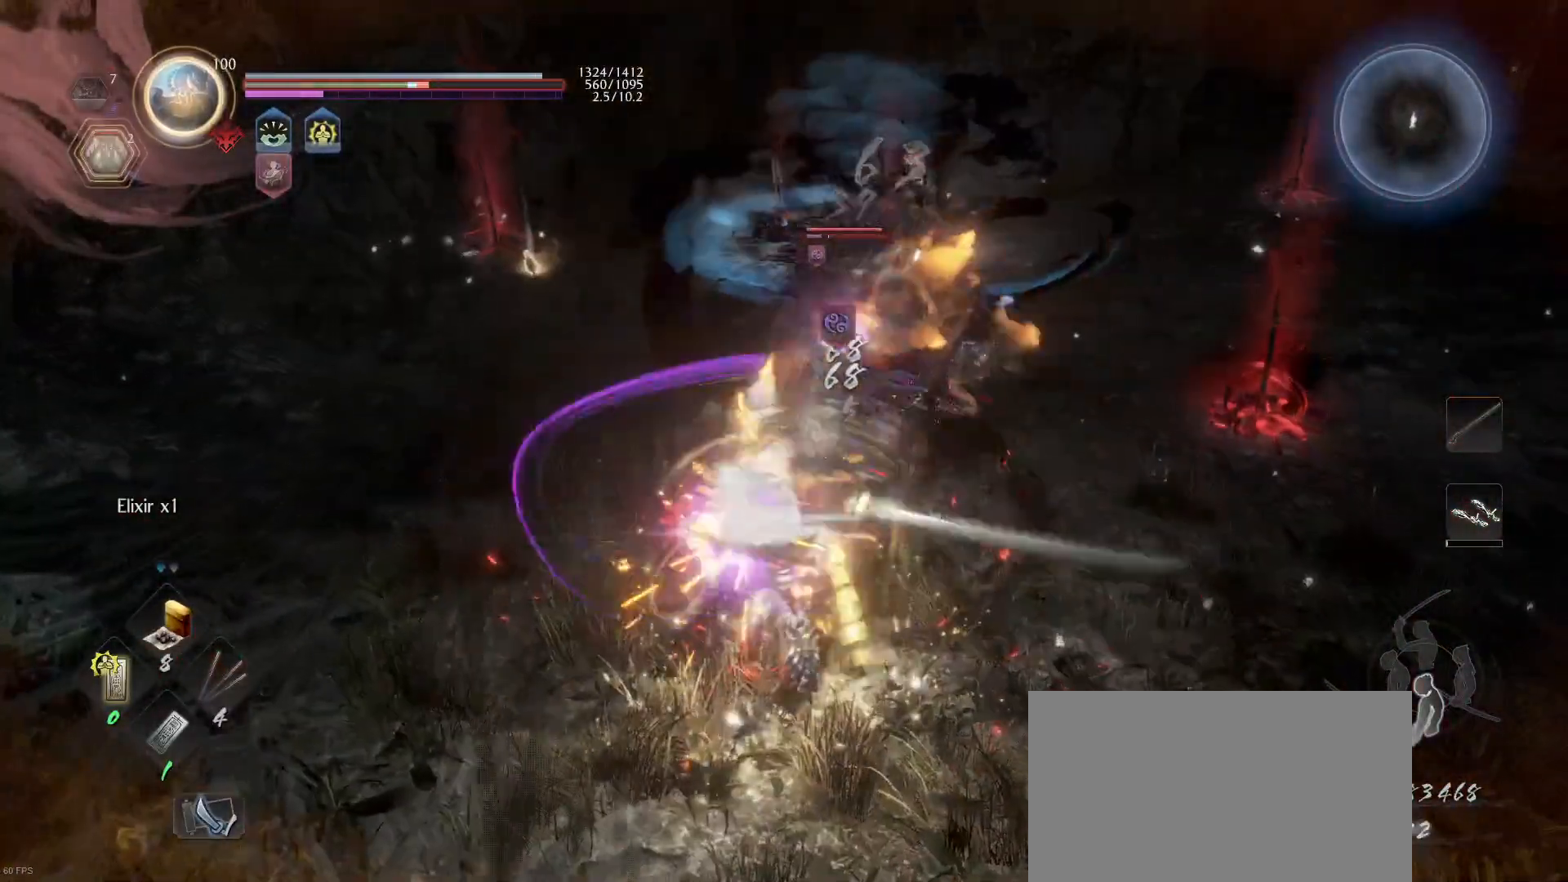
{"buttons": [], "left_stick": "up", "right_stick": "center", "events": [[100, "SQUARE", "up"], [167, "SQUARE", "down"], [267, "SQUARE", "up"], [367, "TRIANGLE", "down"], [467, "TRIANGLE", "up"]]}
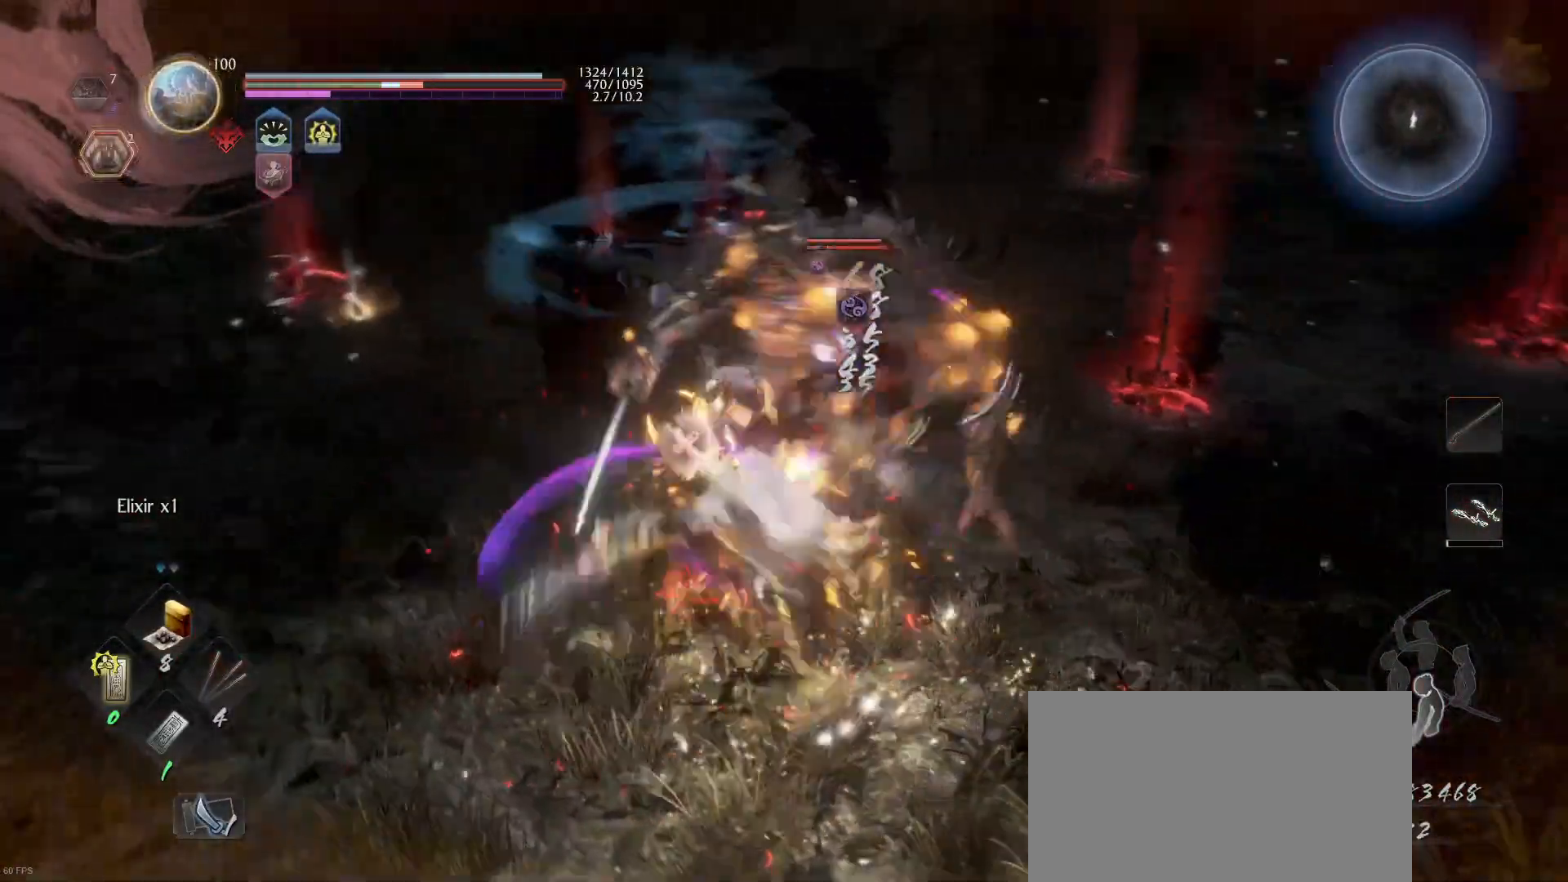
{"buttons": ["TRIANGLE"], "left_stick": "up", "right_stick": "center", "events": [[33, "TRIANGLE", "down"], [167, "TRIANGLE", "up"], [233, "TRIANGLE", "down"], [333, "TRIANGLE", "up"], [433, "TRIANGLE", "down"]]}
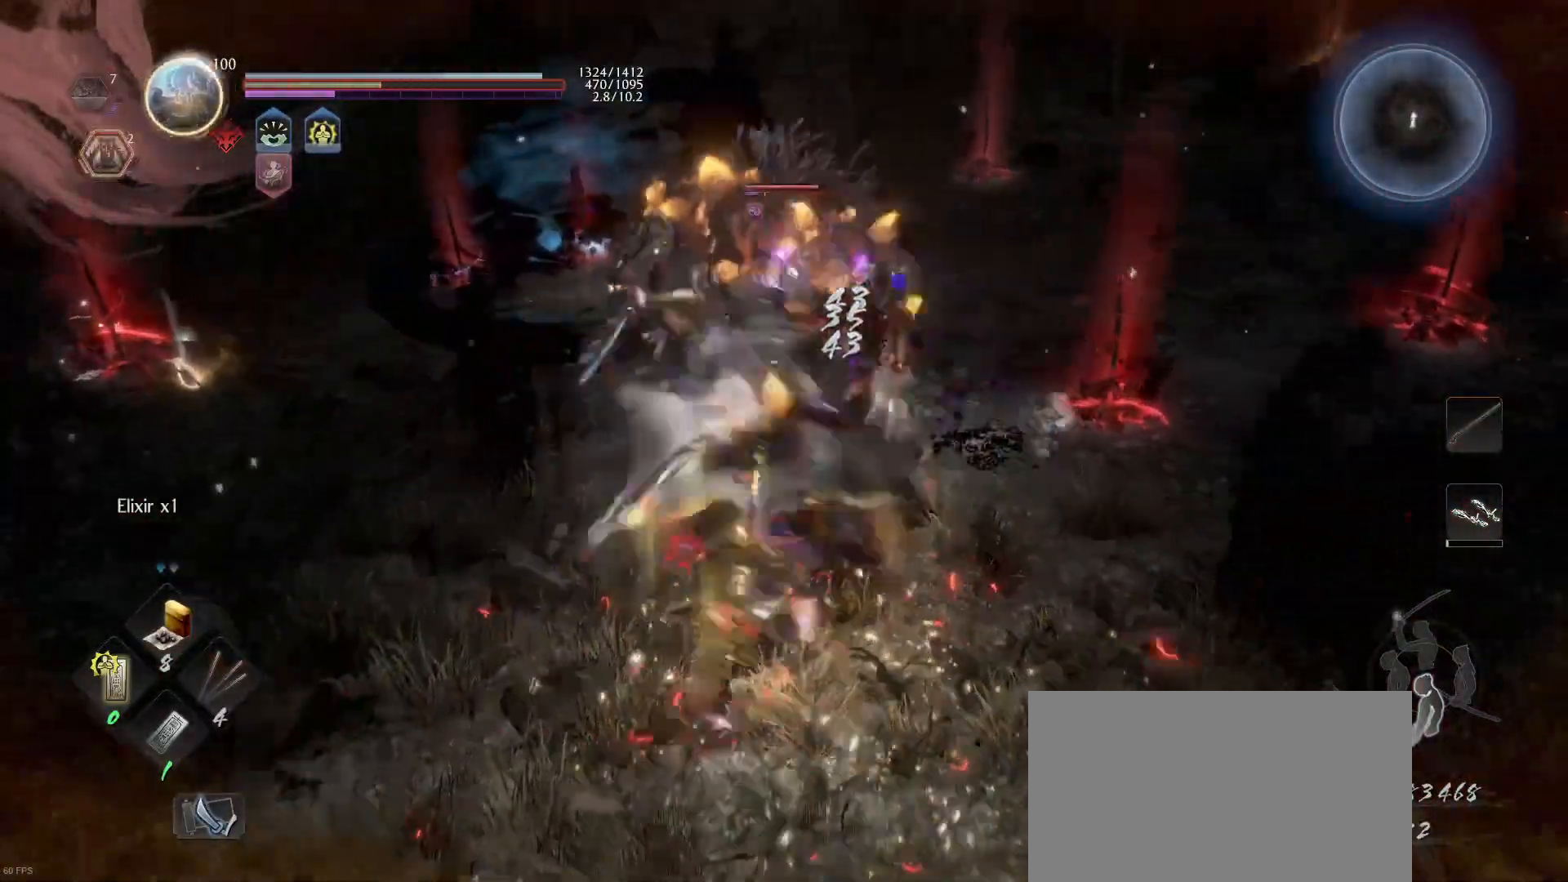
{"buttons": ["R2"], "left_stick": "up", "right_stick": "center", "events": [[67, "TRIANGLE", "up"], [167, "R2", "down"], [200, "SQUARE", "down"], [300, "SQUARE", "up"], [367, "SQUARE", "down"], [467, "SQUARE", "up"]]}
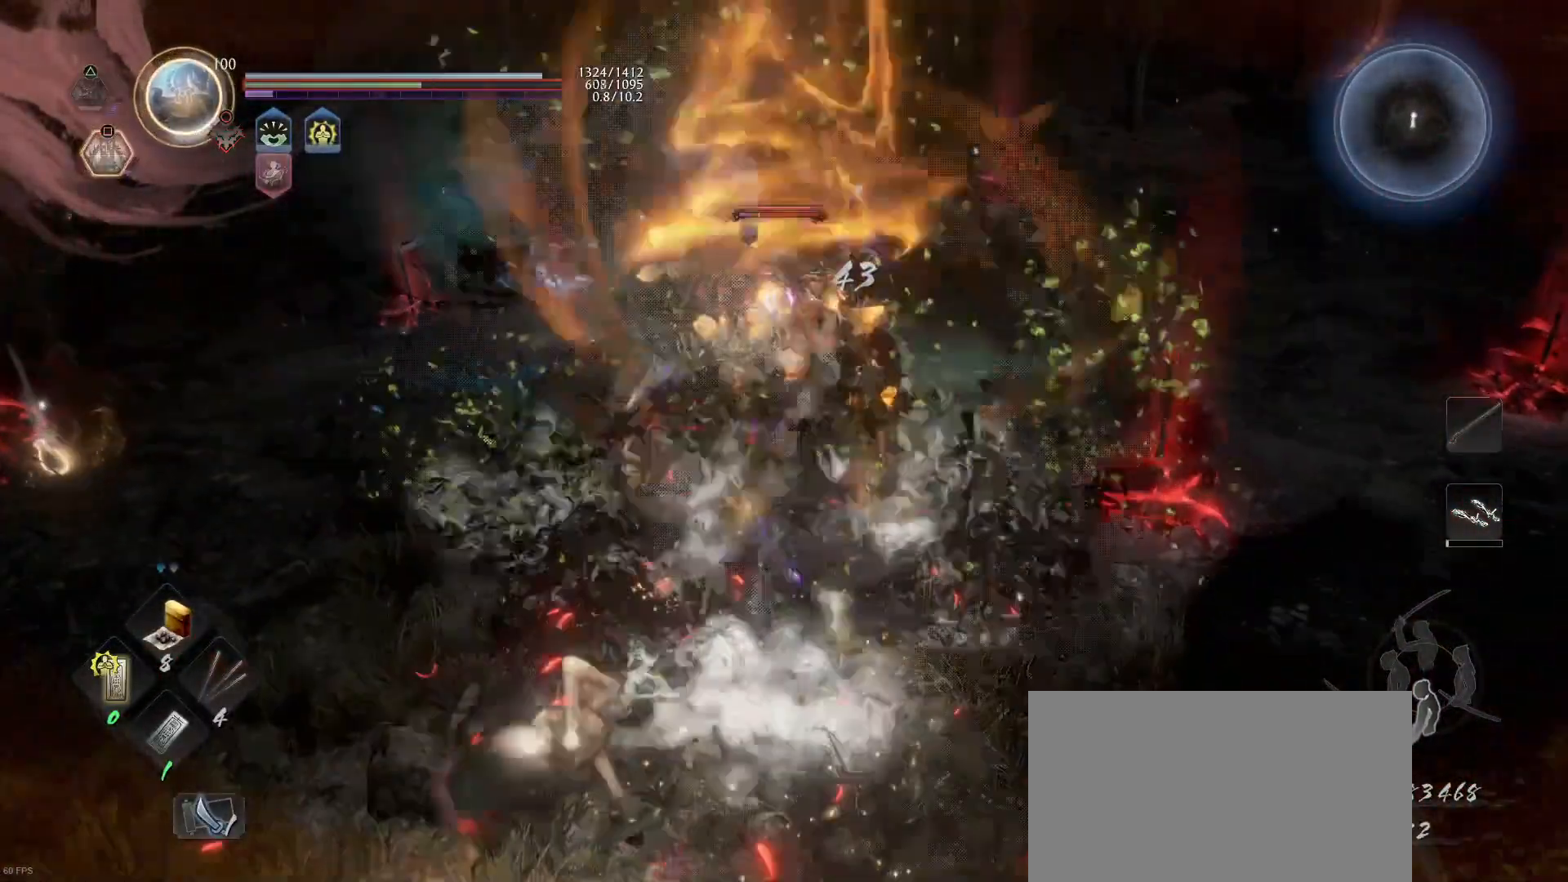
{"buttons": ["SQUARE", "R2"], "left_stick": "up", "right_stick": "center", "events": [[67, "SQUARE", "down"], [167, "SQUARE", "up"], [267, "SQUARE", "down"], [367, "SQUARE", "up"], [433, "SQUARE", "down"]]}
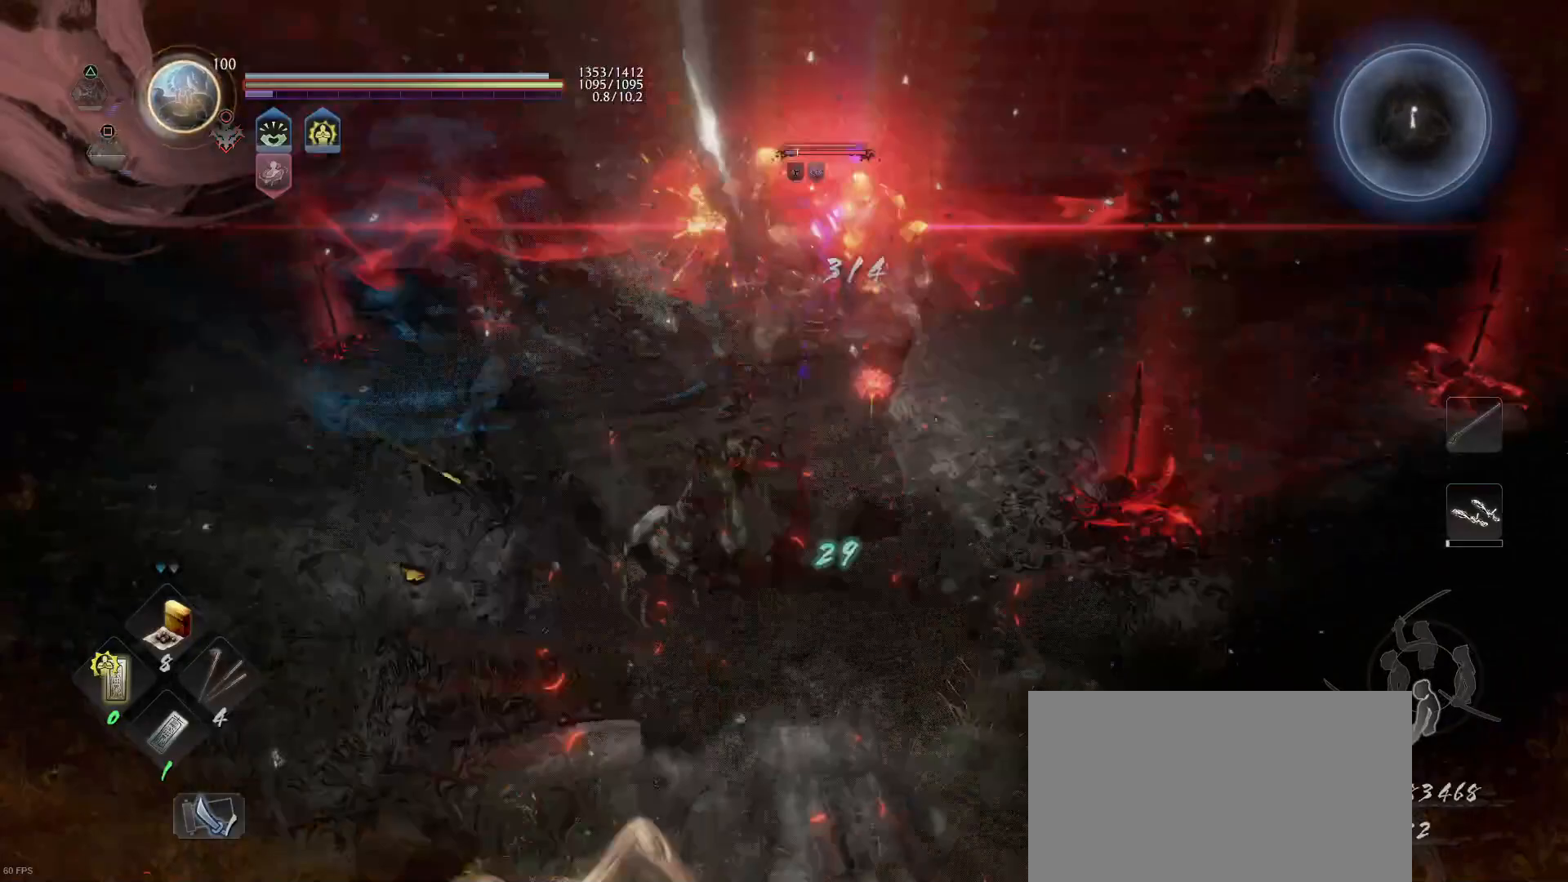
{"buttons": ["R2"], "left_stick": "up", "right_stick": "center", "events": [[67, "SQUARE", "up"], [133, "SQUARE", "down"], [267, "SQUARE", "up"], [333, "SQUARE", "down"], [467, "SQUARE", "up"]]}
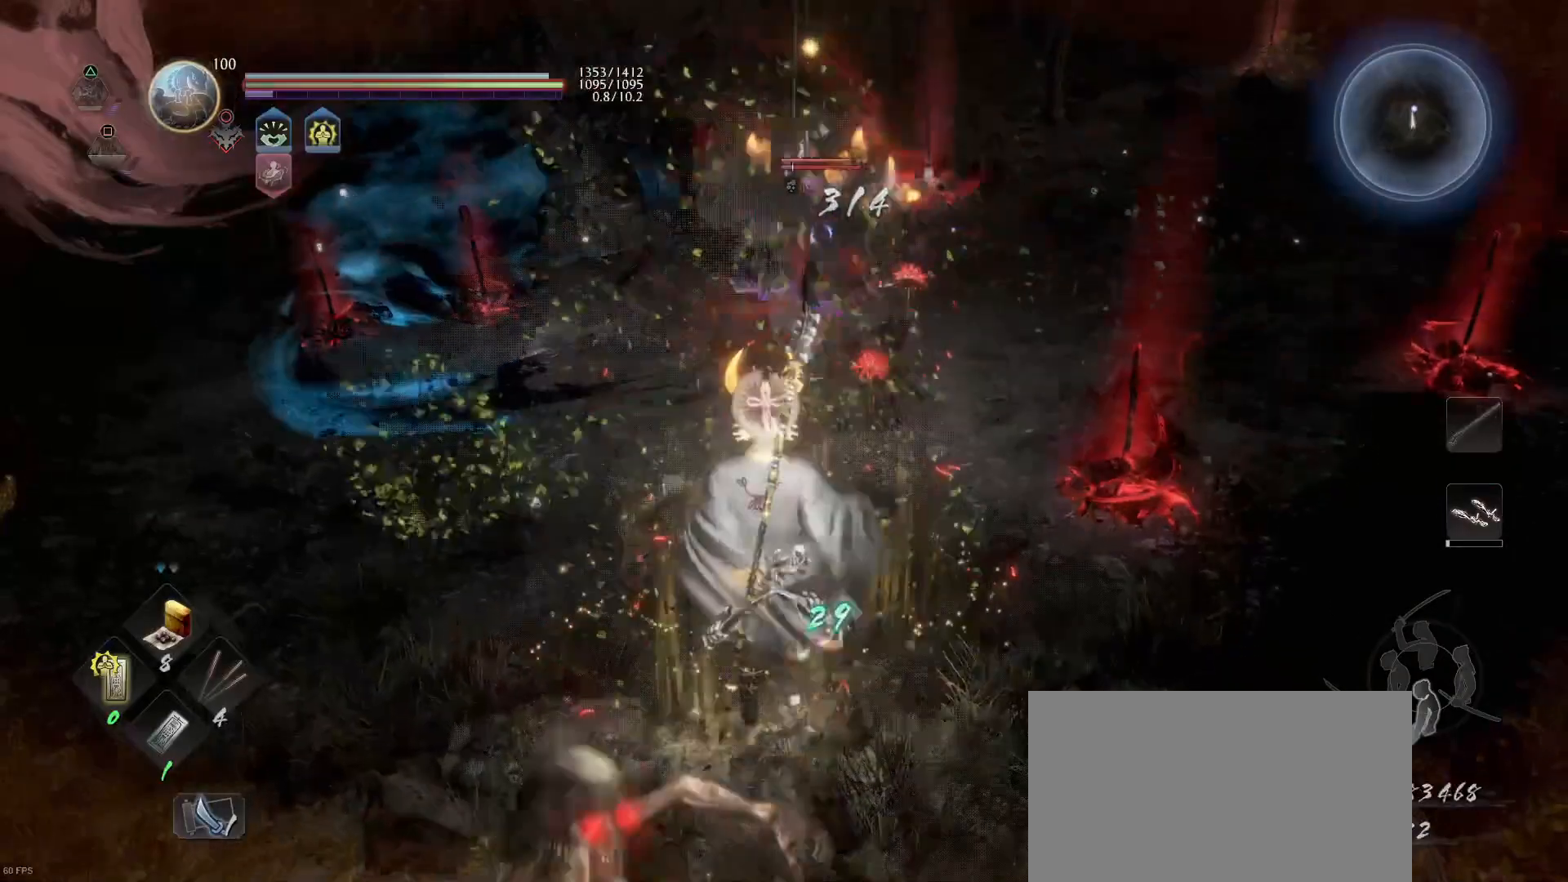
{"buttons": ["L1"], "left_stick": "down-right", "right_stick": "center", "events": [[33, "SQUARE", "down"], [167, "SQUARE", "up"], [200, "R2", "up"], [333, "left_stick", "down"], [500, "L1", "down"], [500, "left_stick", "down-right"]]}
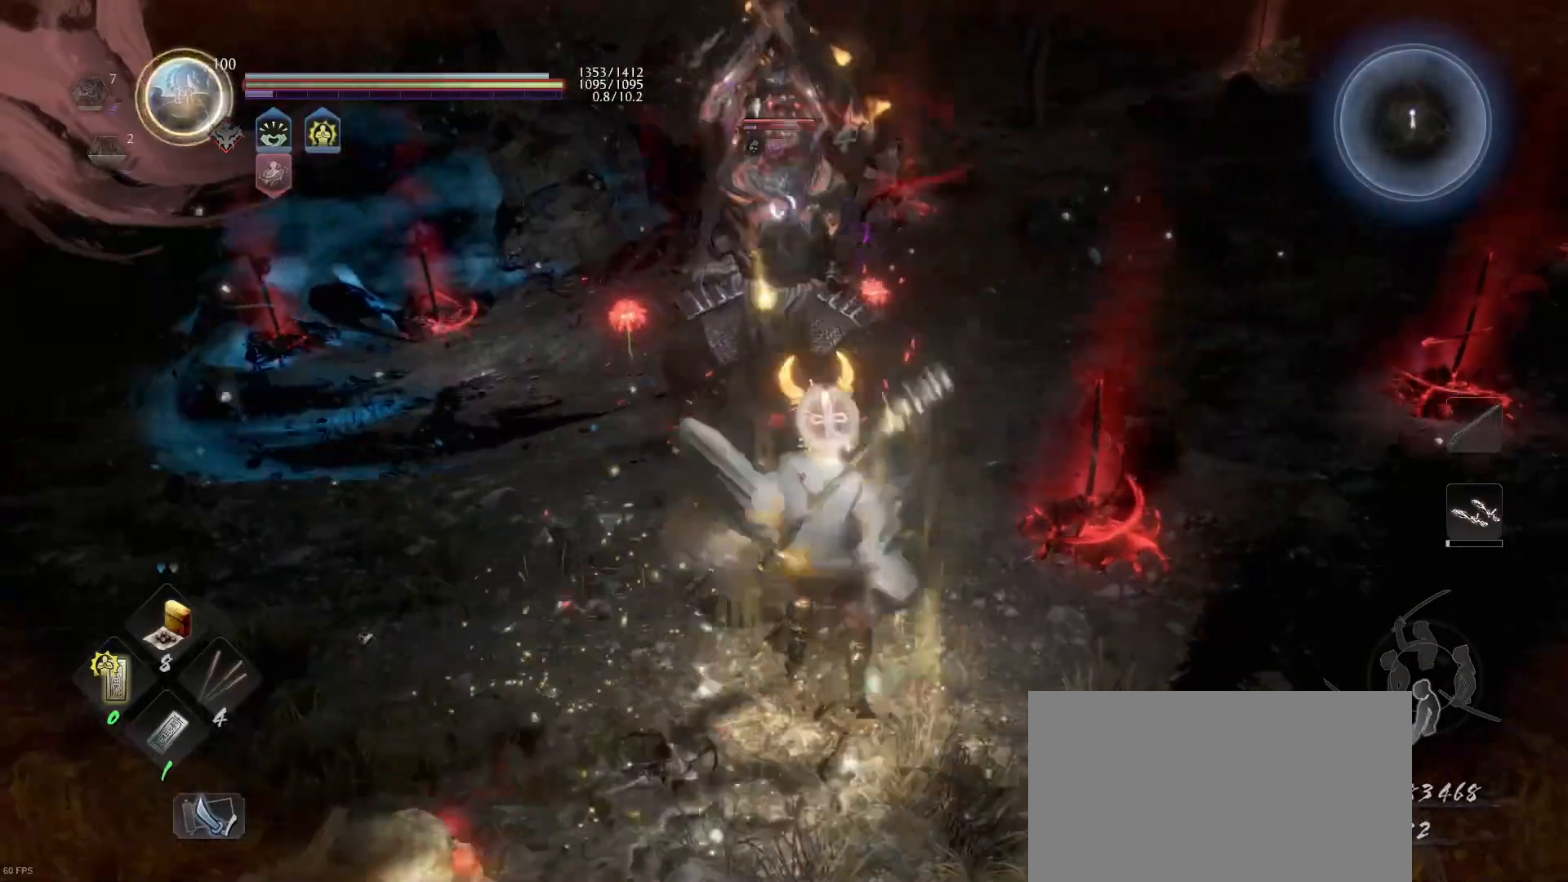
{"buttons": ["L1"], "left_stick": "up", "right_stick": "center", "events": [[33, "left_stick", "up-right"], [100, "left_stick", "up"], [267, "CIRCLE", "down"], [267, "R2", "down"], [400, "CIRCLE", "up"], [400, "R2", "up"]]}
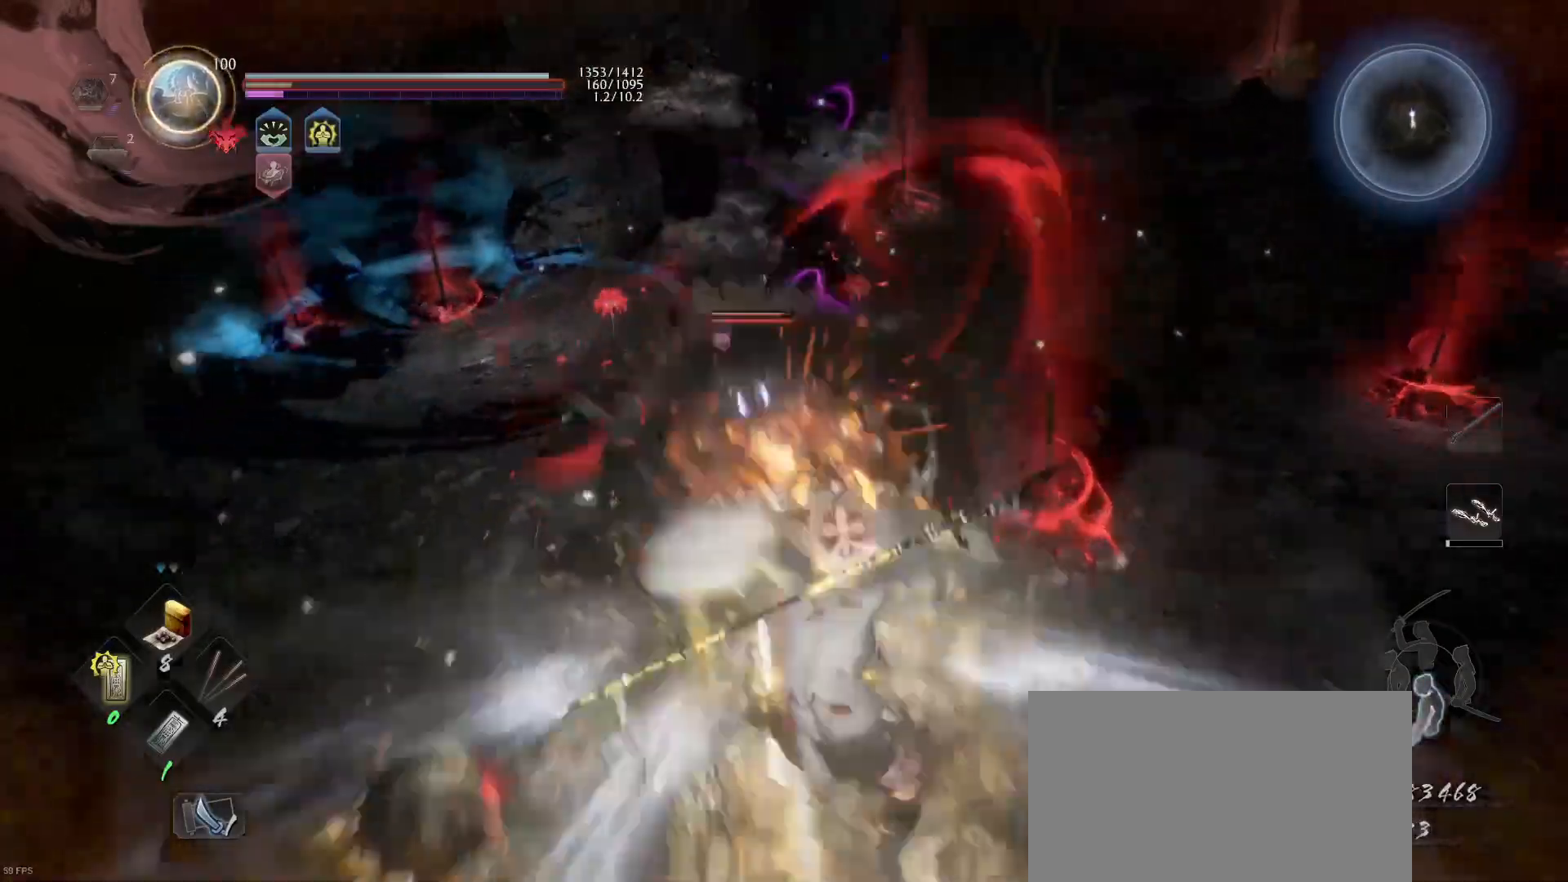
{"buttons": ["SQUARE"], "left_stick": "up", "right_stick": "center", "events": [[467, "L1", "up"], [467, "SQUARE", "down"]]}
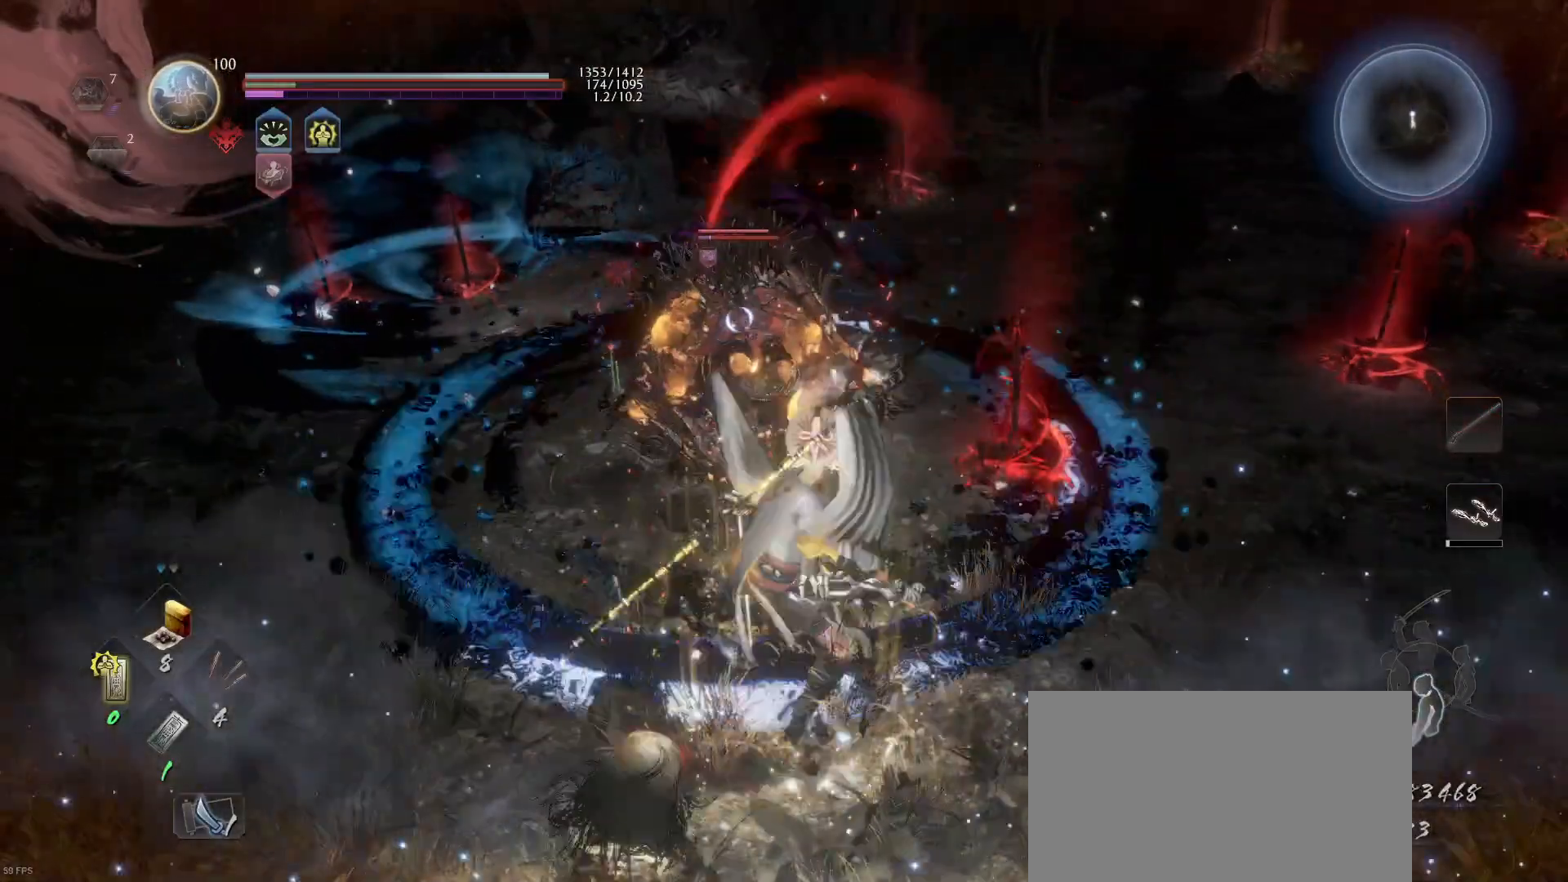
{"buttons": [], "left_stick": "up-right", "right_stick": "center", "events": [[33, "left_stick", "up-right"], [100, "SQUARE", "up"], [167, "SQUARE", "down"], [300, "SQUARE", "up"], [367, "SQUARE", "down"], [500, "SQUARE", "up"]]}
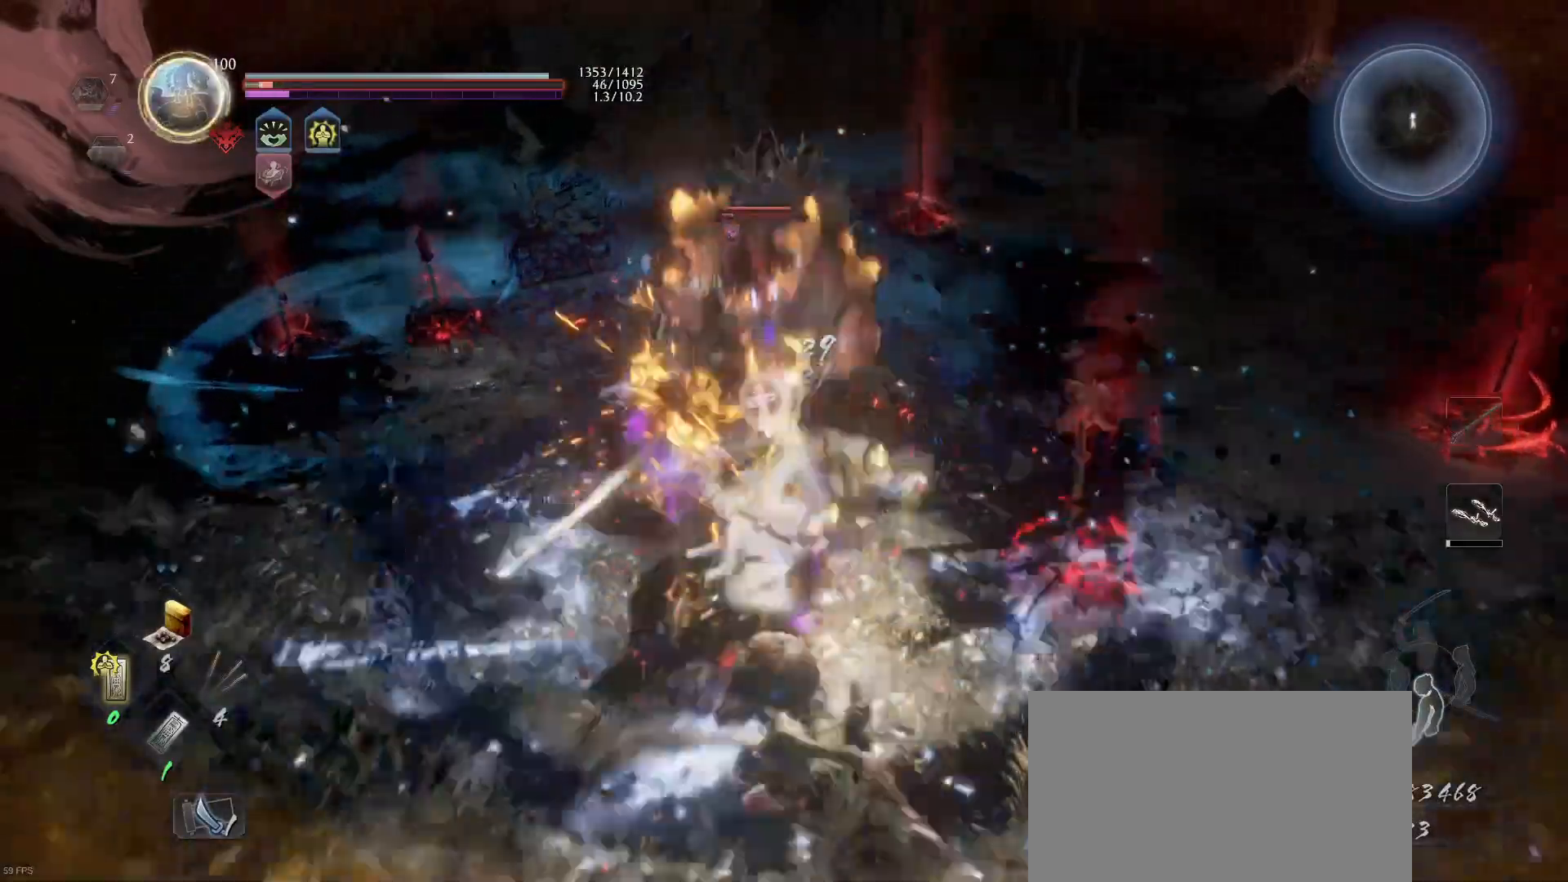
{"buttons": [], "left_stick": "down-right", "right_stick": "center", "events": [[33, "left_stick", "right"], [133, "left_stick", "down-right"]]}
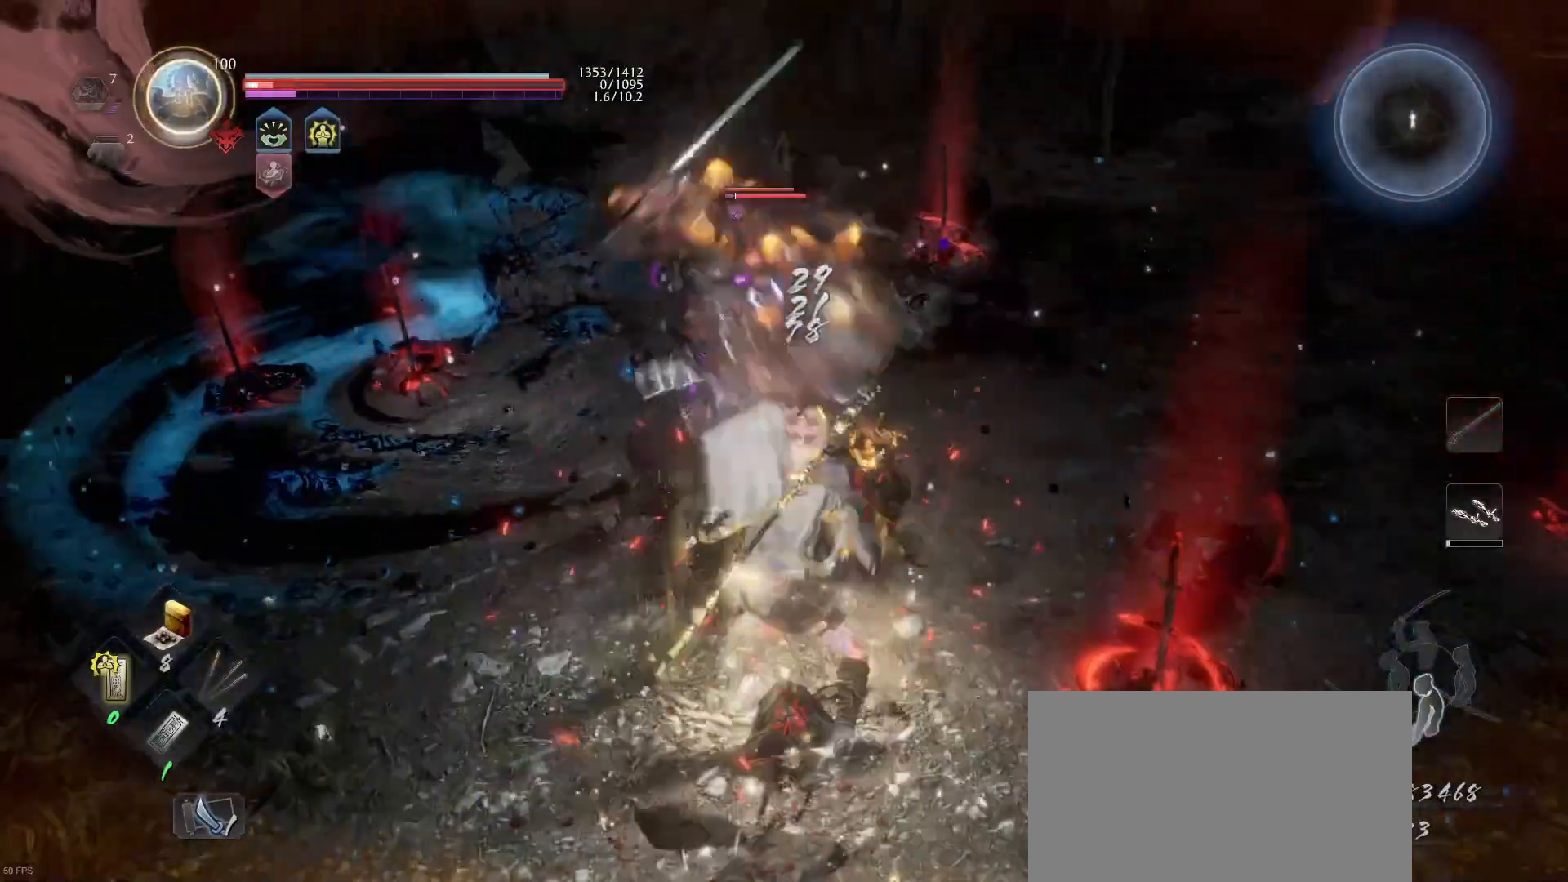
{"buttons": ["SQUARE"], "left_stick": "up", "right_stick": "center", "events": [[100, "left_stick", "right"], [133, "CROSS", "down"], [233, "CROSS", "up"], [267, "left_stick", "up-right"], [433, "SQUARE", "down"], [433, "left_stick", "up"]]}
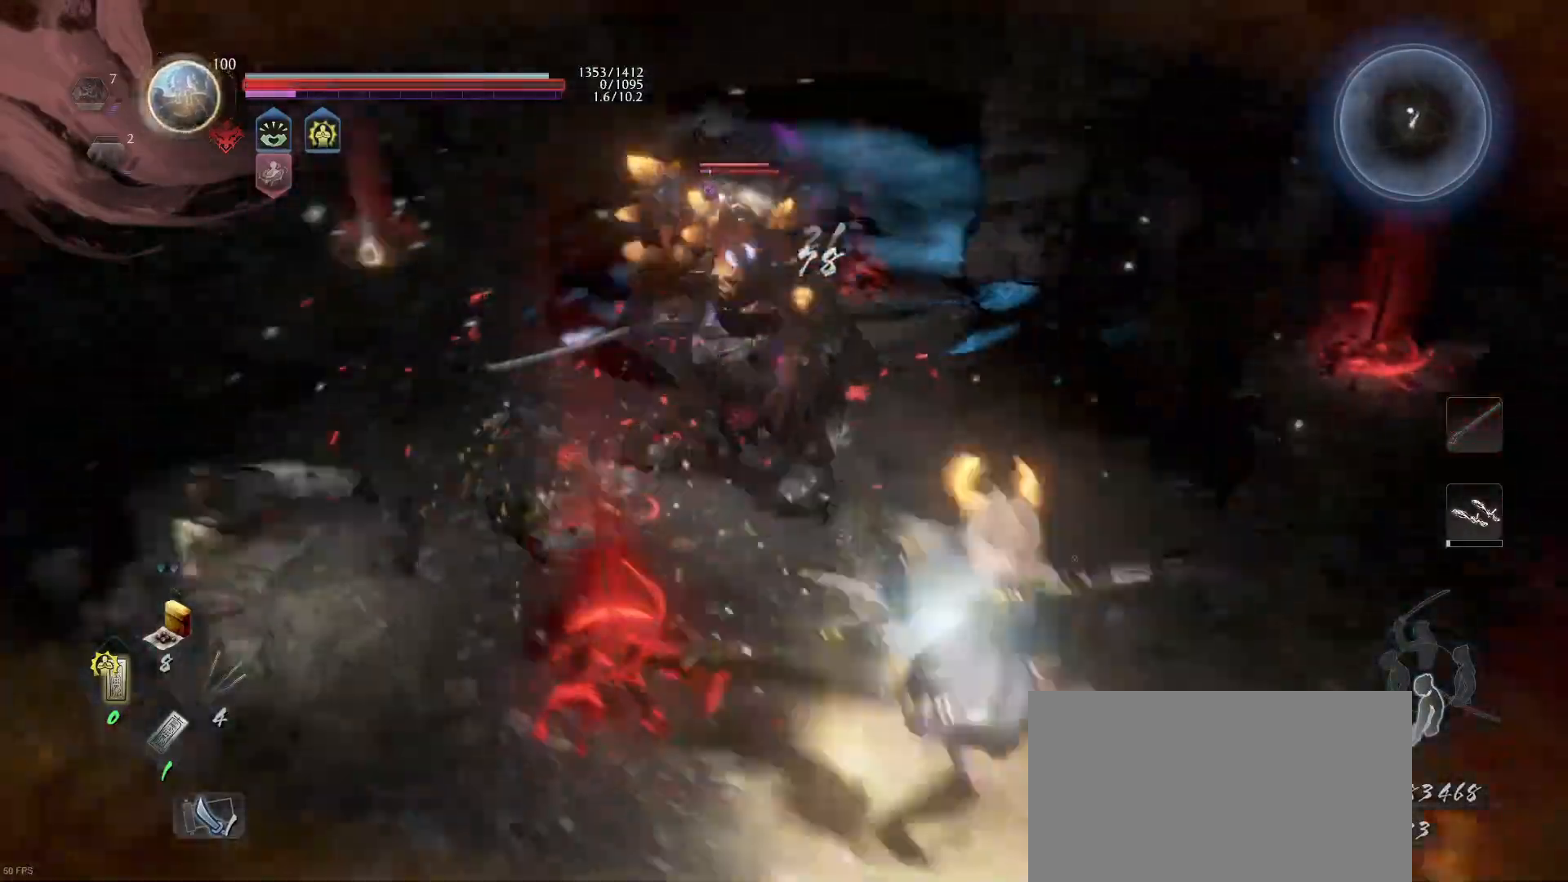
{"buttons": ["CROSS"], "left_stick": "down-right", "right_stick": "center", "events": [[100, "SQUARE", "up"], [233, "left_stick", "right"], [300, "left_stick", "down-right"], [400, "CROSS", "down"]]}
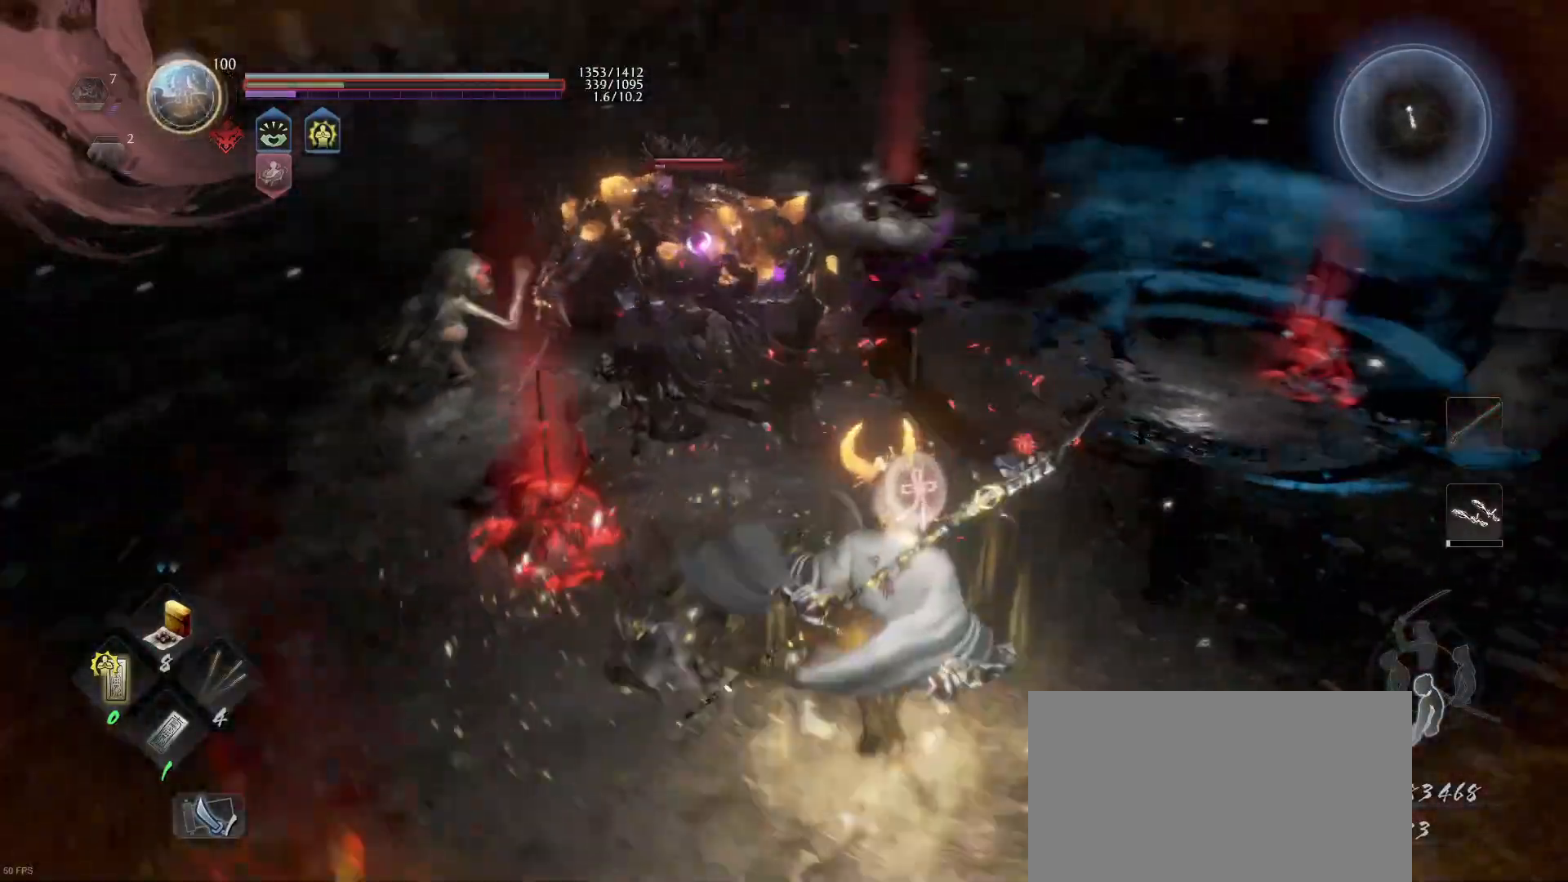
{"buttons": [], "left_stick": "down-left", "right_stick": "center", "events": [[67, "CROSS", "up"], [100, "left_stick", "down"], [200, "left_stick", "down-left"], [300, "CROSS", "down"], [300, "R1", "down"], [433, "CROSS", "up"], [433, "R1", "up"]]}
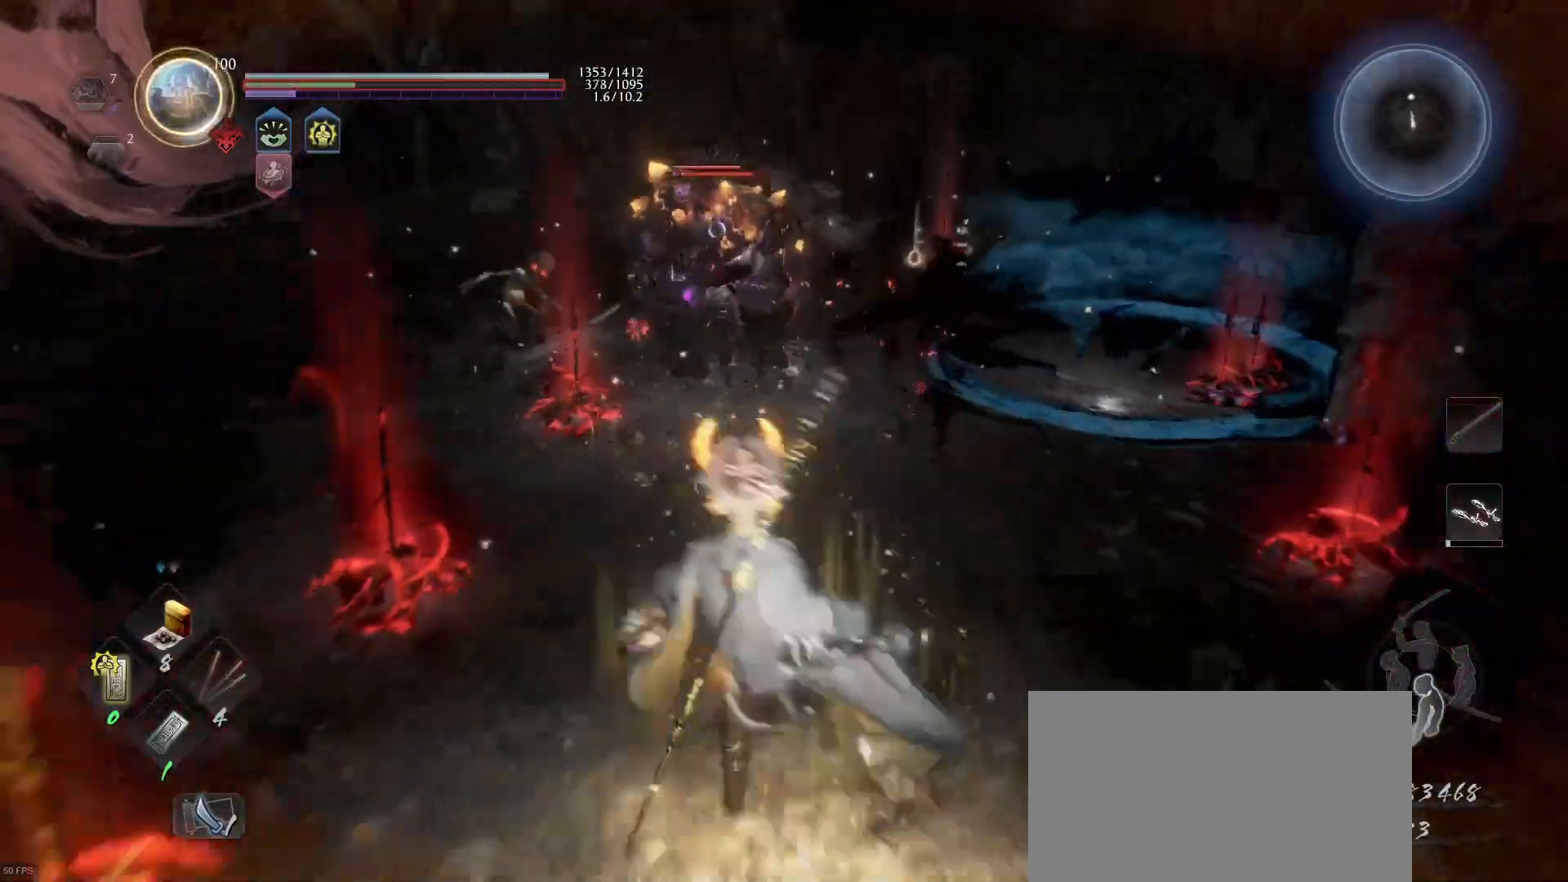
{"buttons": ["CROSS"], "left_stick": "left", "right_stick": "center", "events": [[133, "CROSS", "down"], [233, "left_stick", "left"]]}
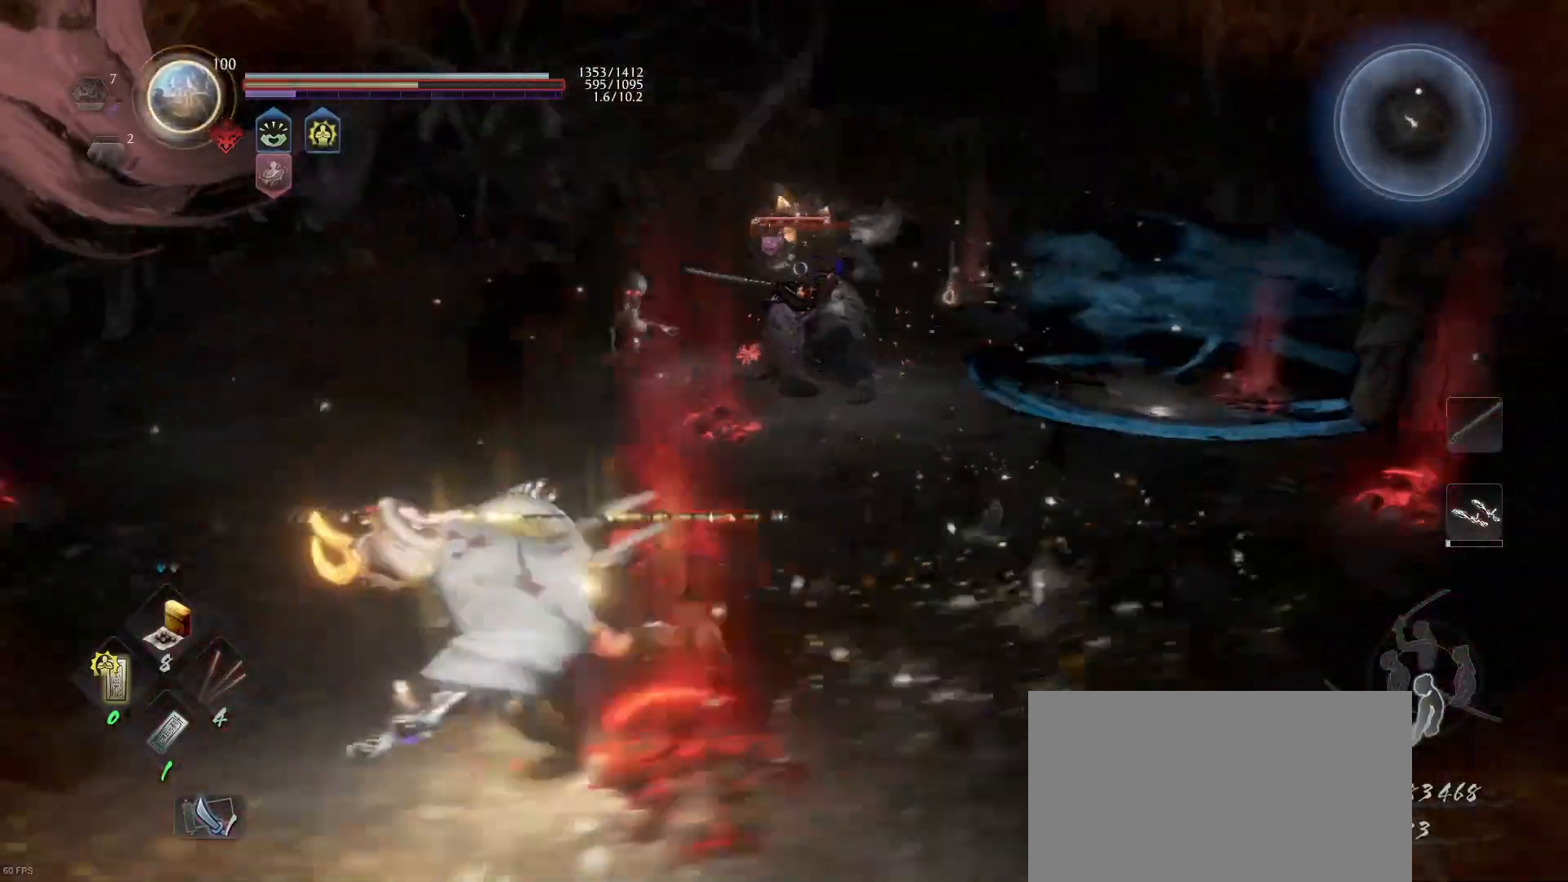
{"buttons": [], "left_stick": "left", "right_stick": "center", "events": [[500, "CROSS", "up"]]}
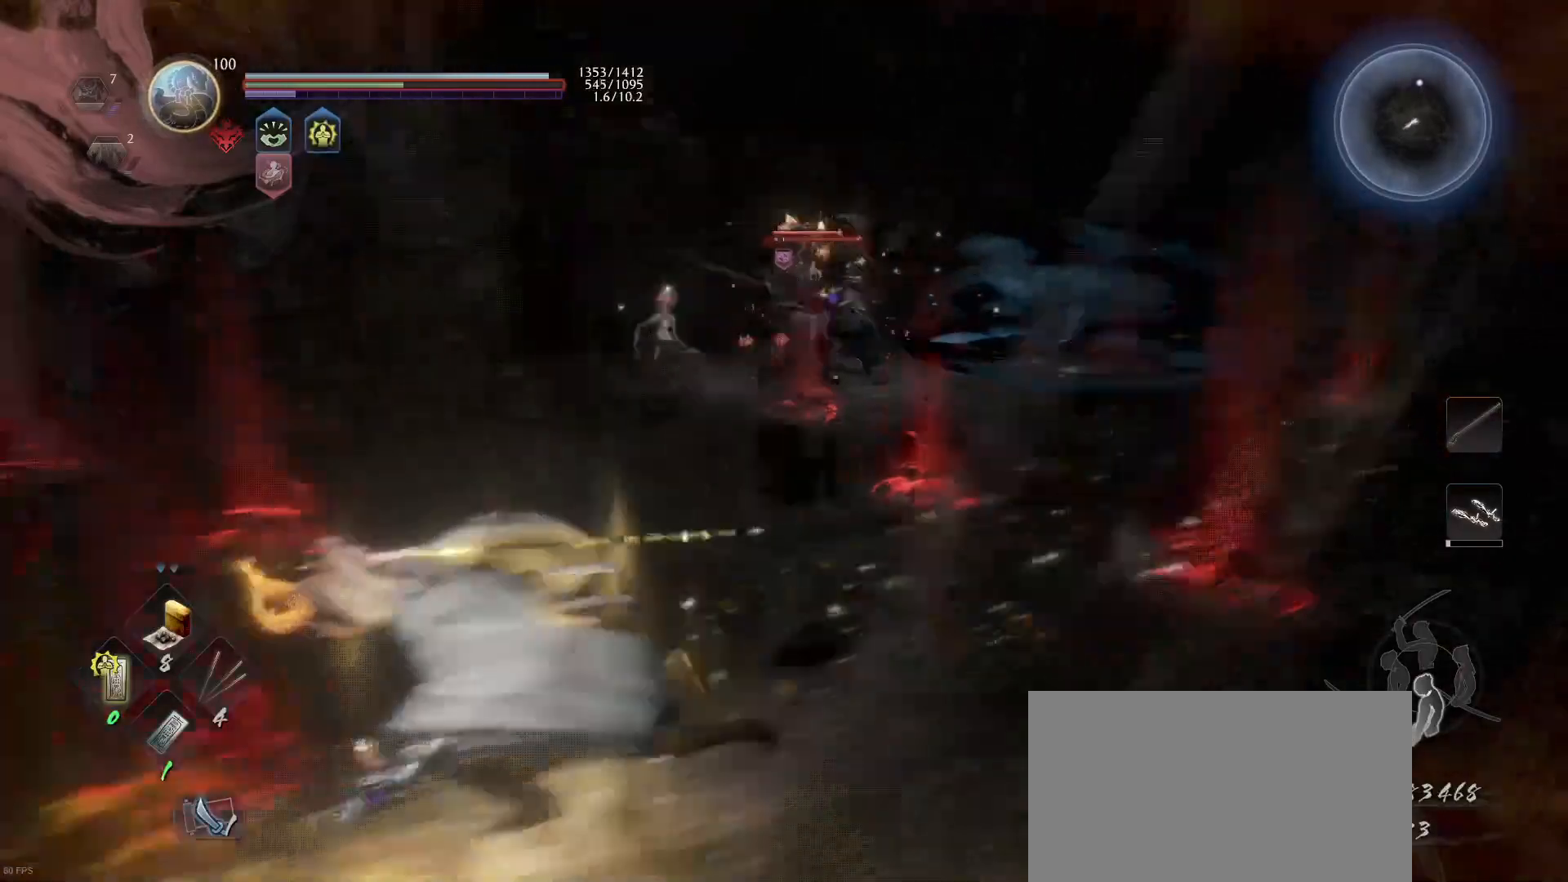
{"buttons": [], "left_stick": "down-left", "right_stick": "center", "events": [[33, "R1", "down"], [33, "left_stick", "center"], [133, "DPAD_RIGHT", "down"], [233, "DPAD_RIGHT", "up"], [333, "R1", "up"], [400, "left_stick", "down-left"]]}
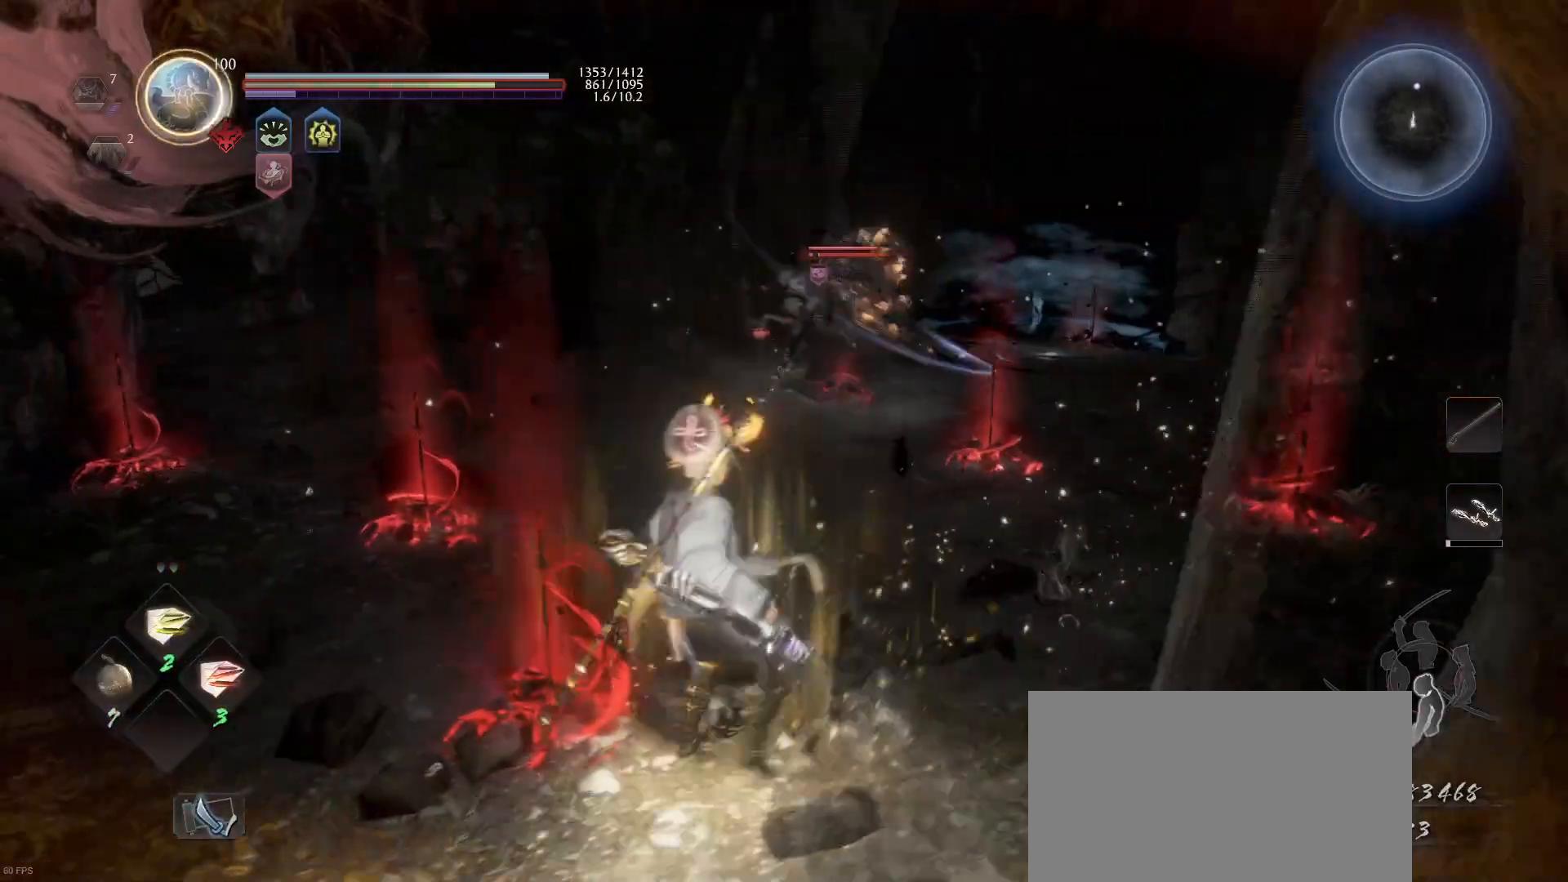
{"buttons": ["R1"], "left_stick": "down-left", "right_stick": "center", "events": [[133, "CROSS", "down"], [467, "CROSS", "up"], [500, "R1", "down"]]}
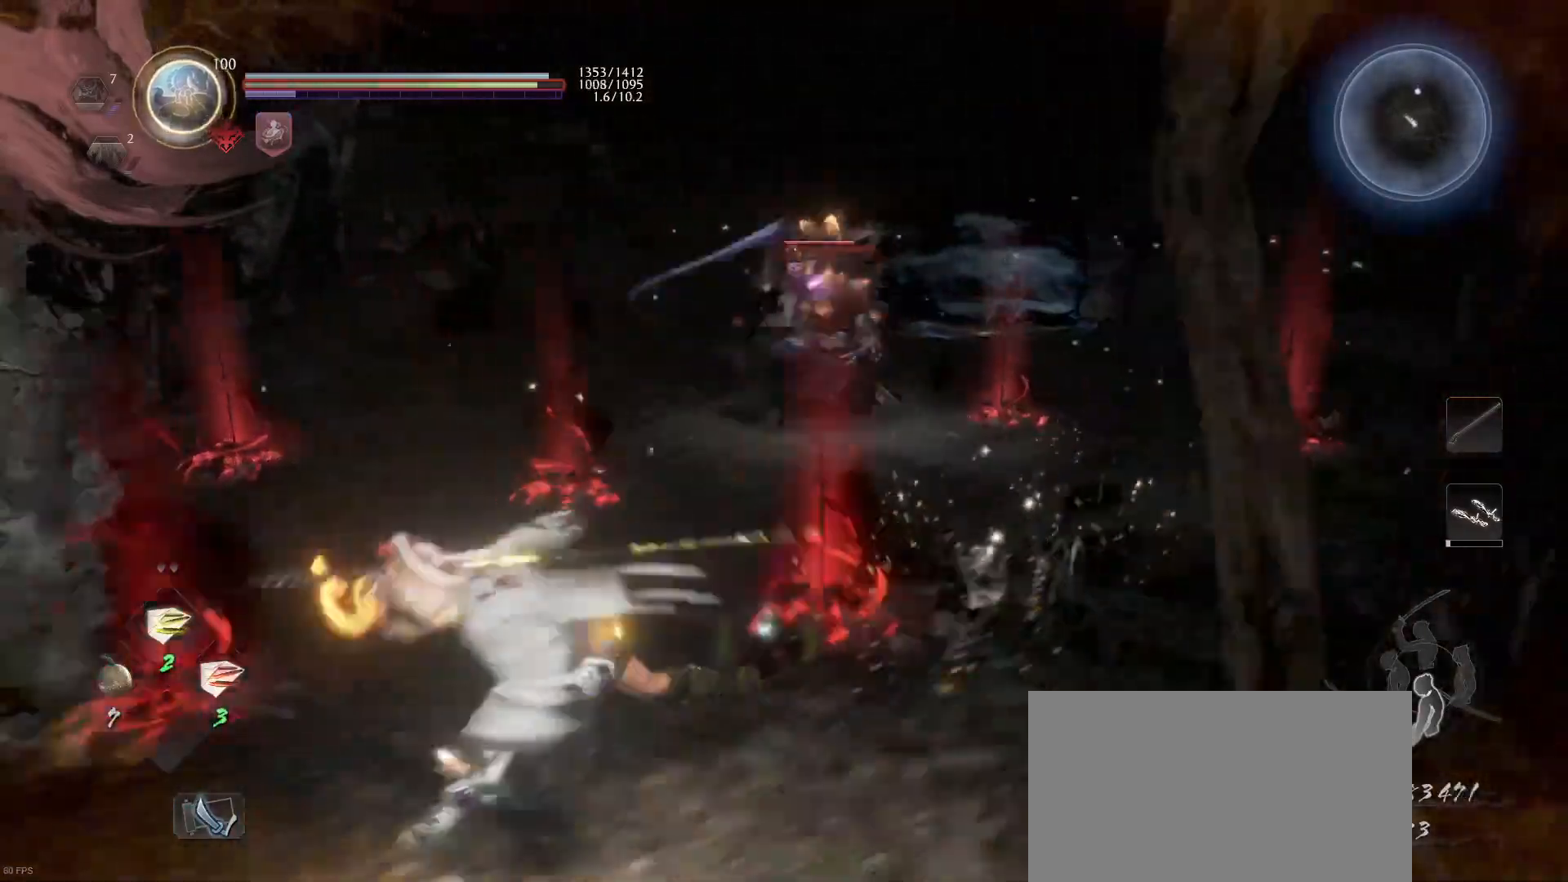
{"buttons": ["L1"], "left_stick": "down-left", "right_stick": "center", "events": [[67, "CROSS", "down"], [167, "CROSS", "up"], [167, "R1", "up"], [400, "L1", "down"]]}
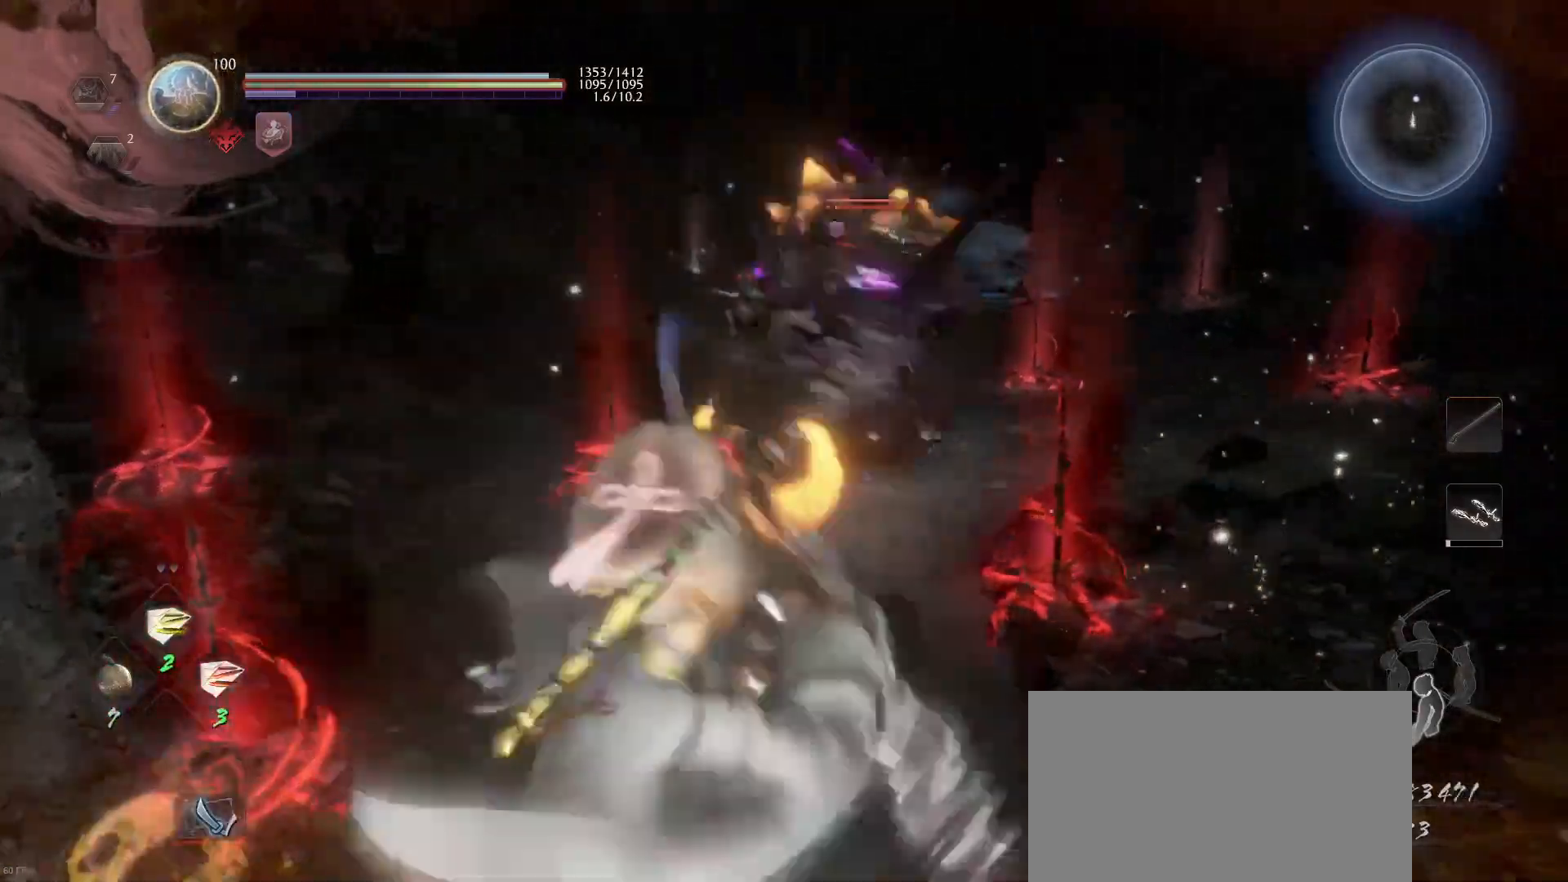
{"buttons": ["L1"], "left_stick": "up-left", "right_stick": "center", "events": [[67, "left_stick", "left"], [267, "left_stick", "up-left"]]}
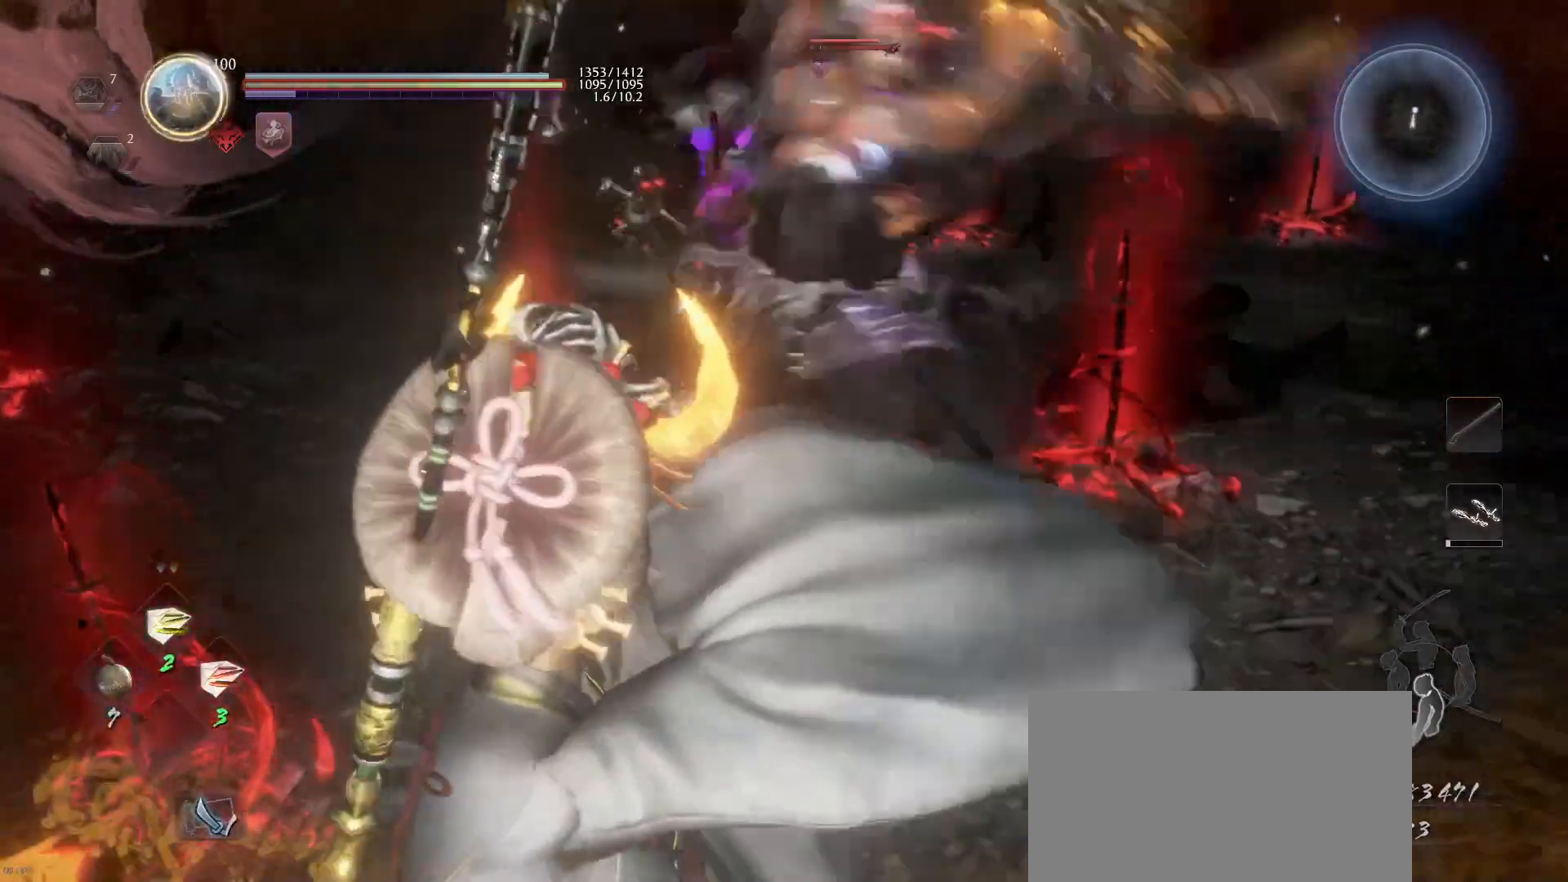
{"buttons": ["L1"], "left_stick": "up-right", "right_stick": "center", "events": [[100, "CROSS", "down"], [200, "CROSS", "up"], [200, "left_stick", "up-right"], [233, "L1", "up"], [400, "L1", "down"]]}
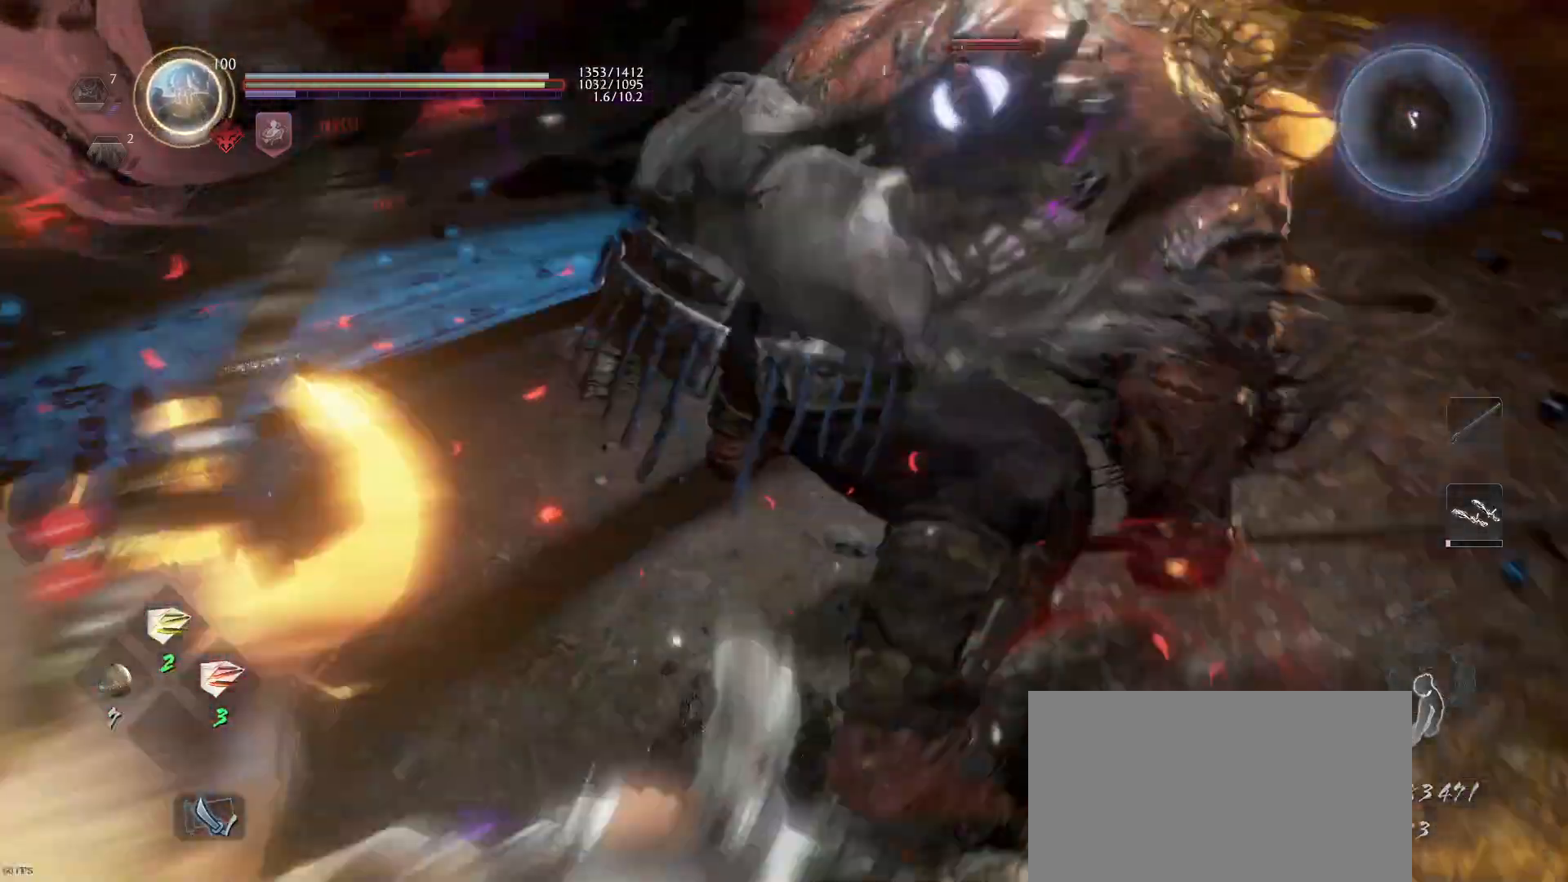
{"buttons": [], "left_stick": "up-right", "right_stick": "center", "events": [[67, "SQUARE", "down"], [367, "SQUARE", "up"], [500, "L1", "up"]]}
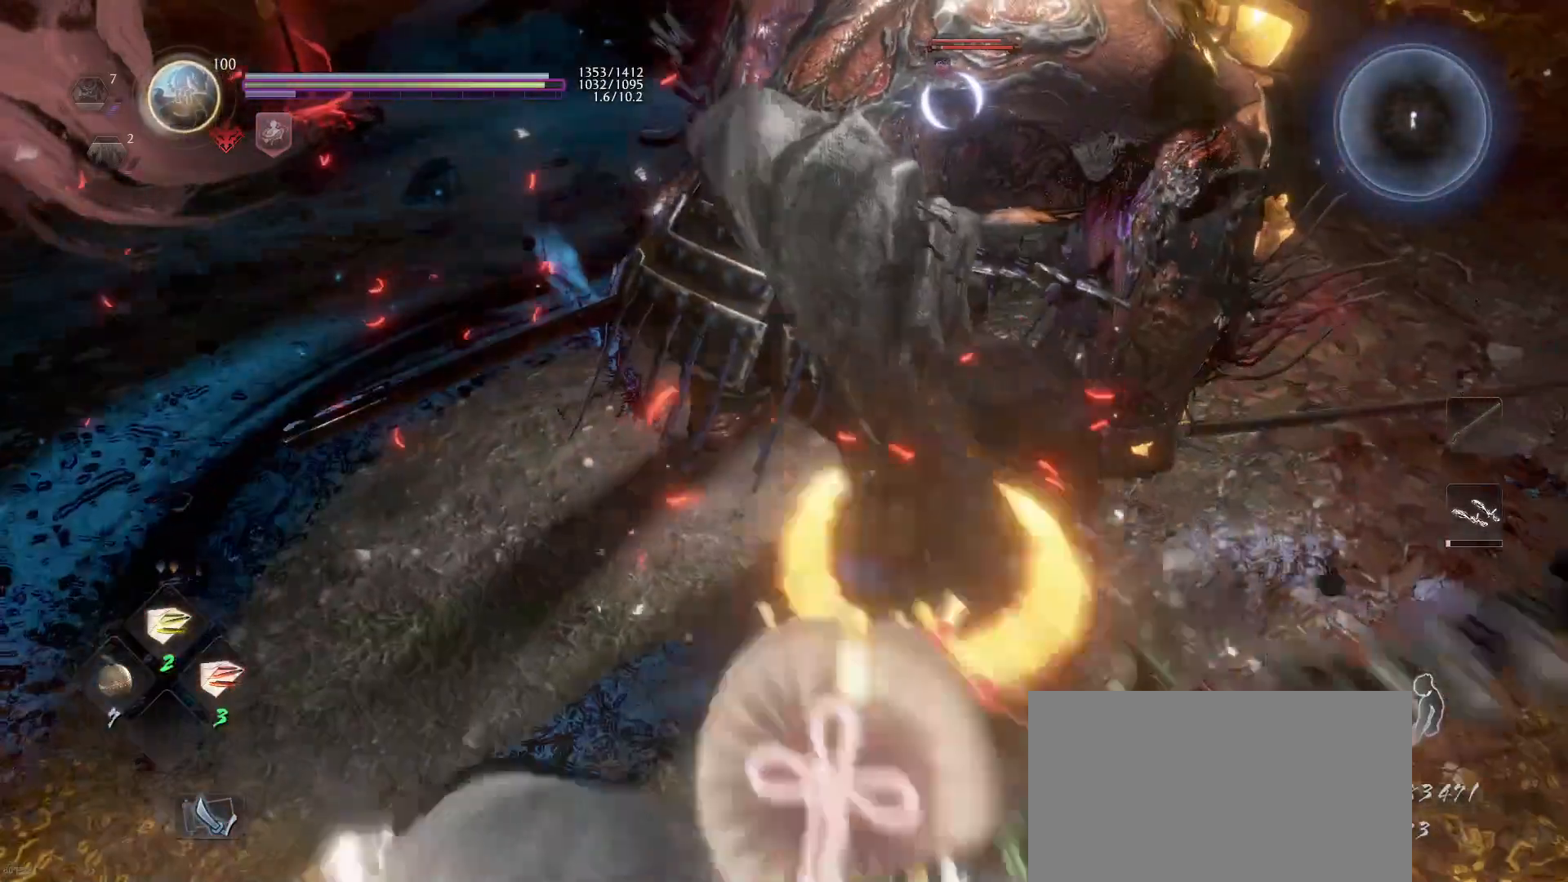
{"buttons": [], "left_stick": "up-right", "right_stick": "center", "events": []}
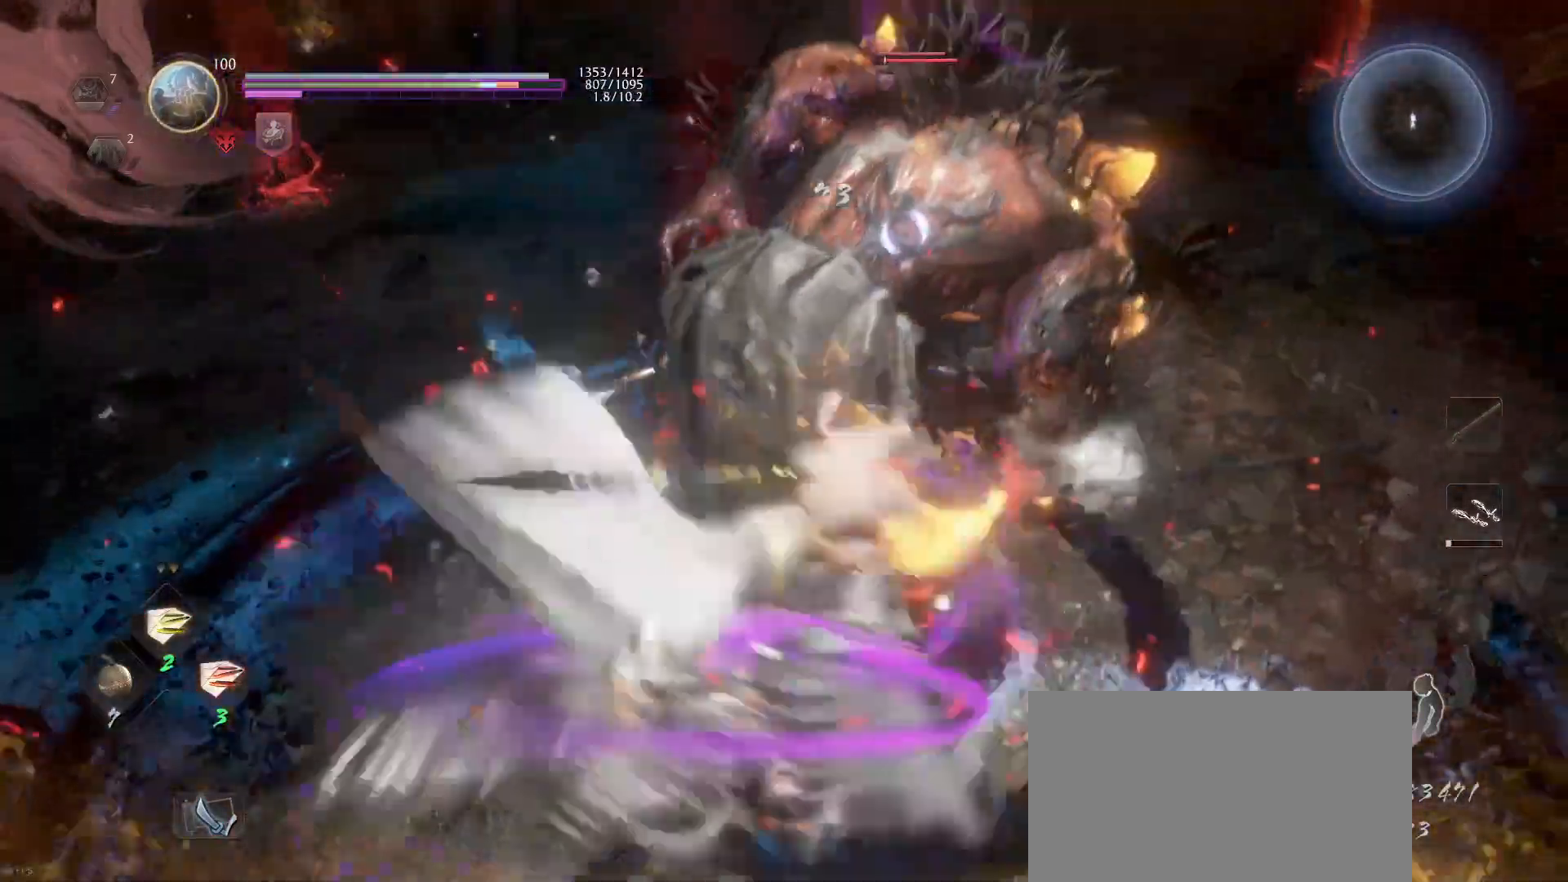
{"buttons": [], "left_stick": "up-right", "right_stick": "center", "events": []}
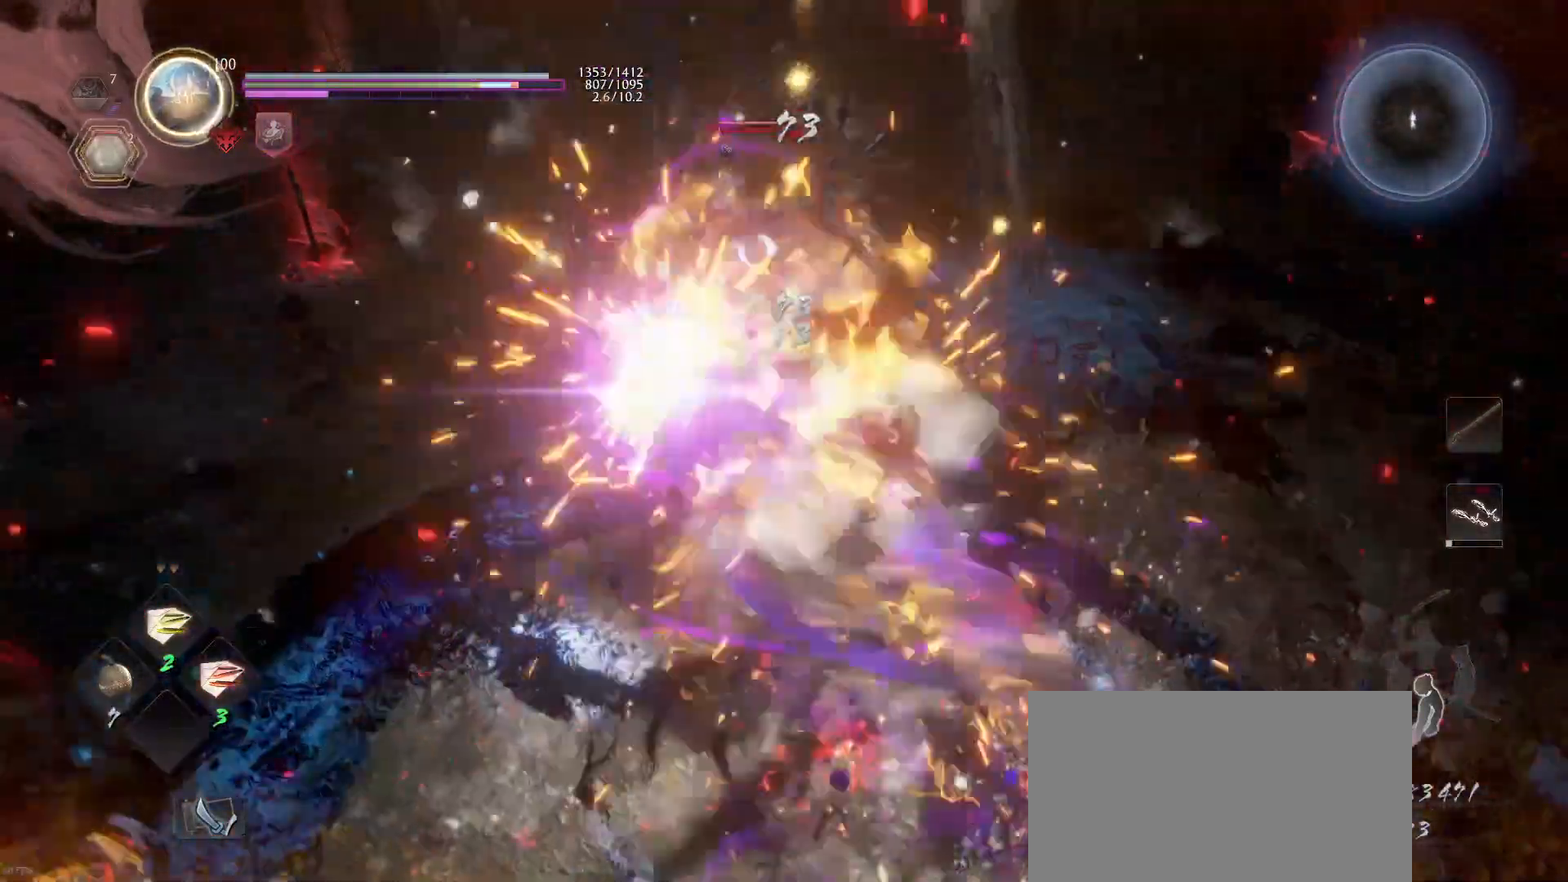
{"buttons": [], "left_stick": "up-right", "right_stick": "center", "events": [[333, "R1", "down"], [467, "R1", "up"]]}
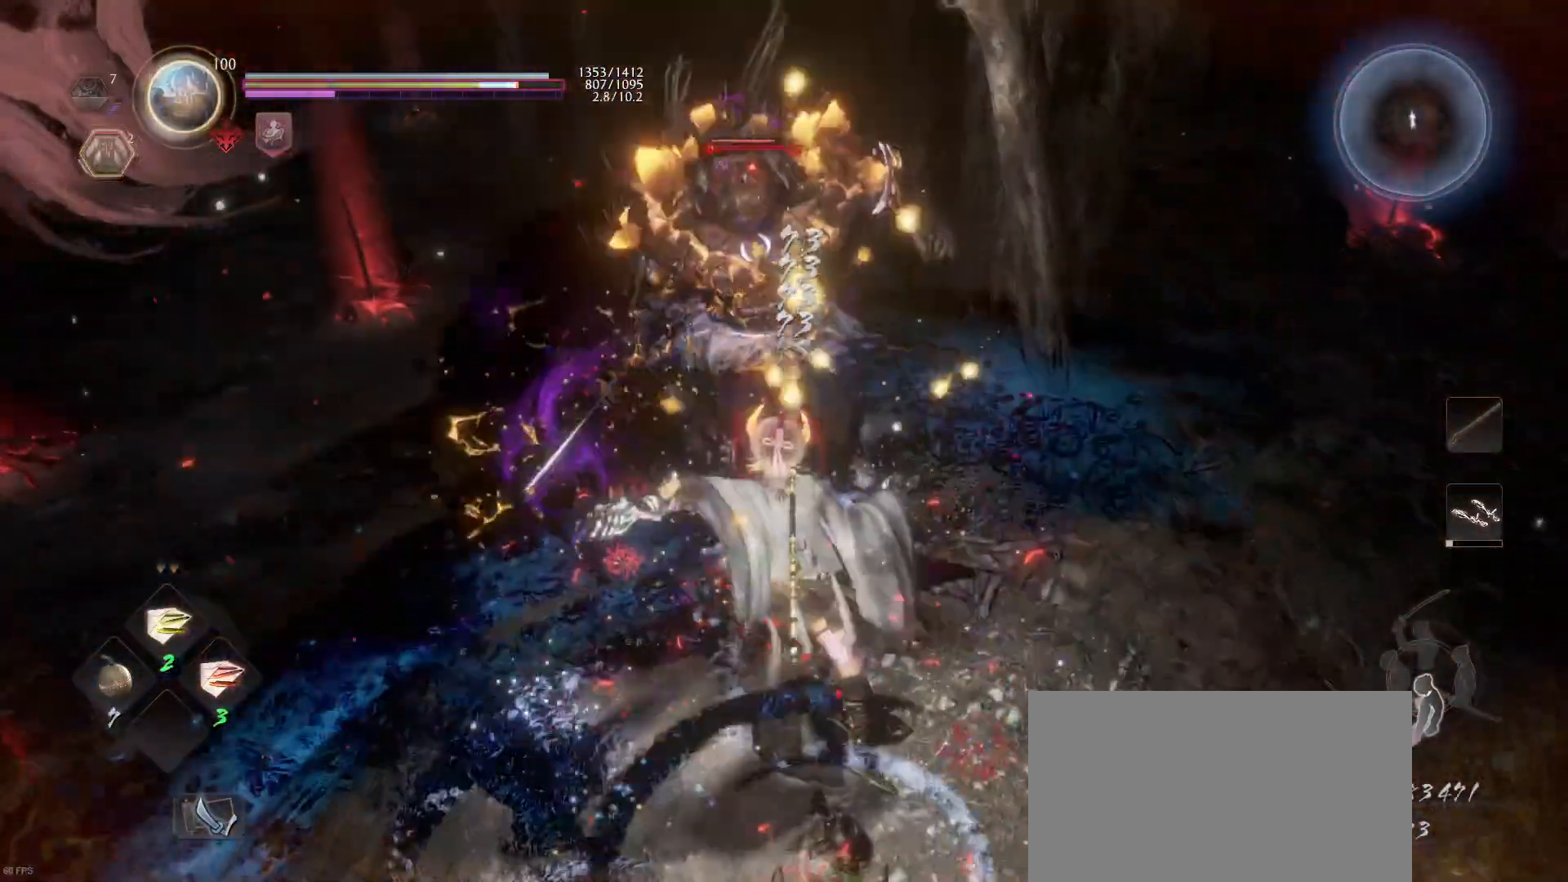
{"buttons": [], "left_stick": "center", "right_stick": "center", "events": [[67, "left_stick", "center"], [300, "DPAD_UP", "down"], [467, "DPAD_UP", "up"]]}
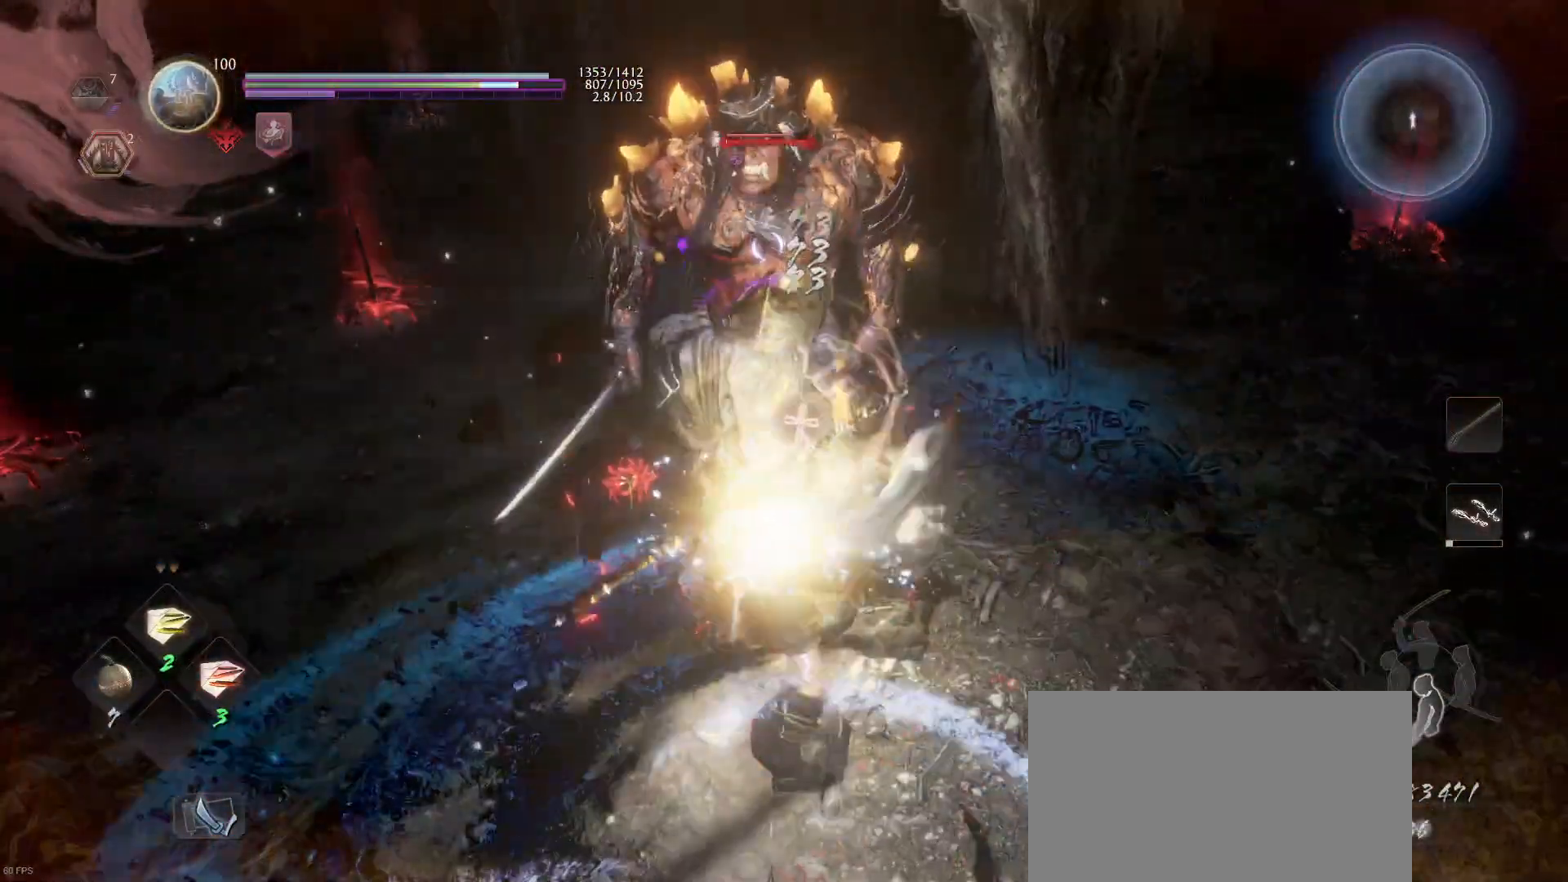
{"buttons": [], "left_stick": "center", "right_stick": "center", "events": [[133, "DPAD_LEFT", "down"], [267, "DPAD_LEFT", "up"]]}